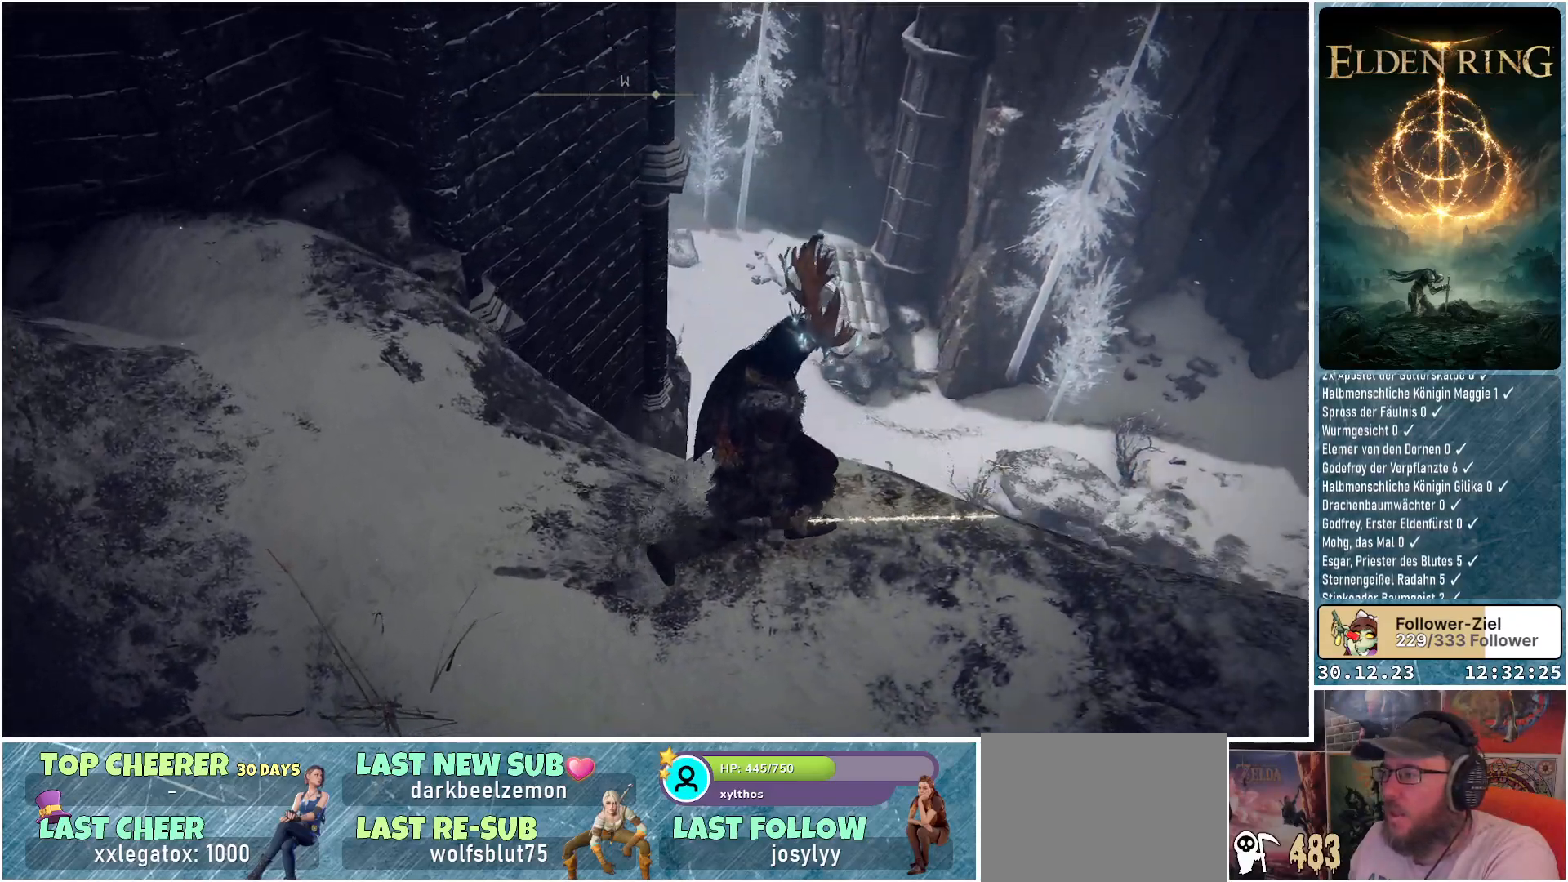
Gameplay with a controller (Xbox layout); each line is a JSON object with the inputs held at the frame after it. "events" lists button and stick changes between this image and that frame as [ms after this image, input, new state], when the widget could be followed in between.
{"buttons": [], "left_stick": "center", "right_stick": "center", "events": [[300, "right_stick", "center"], [333, "left_stick", "center"]]}
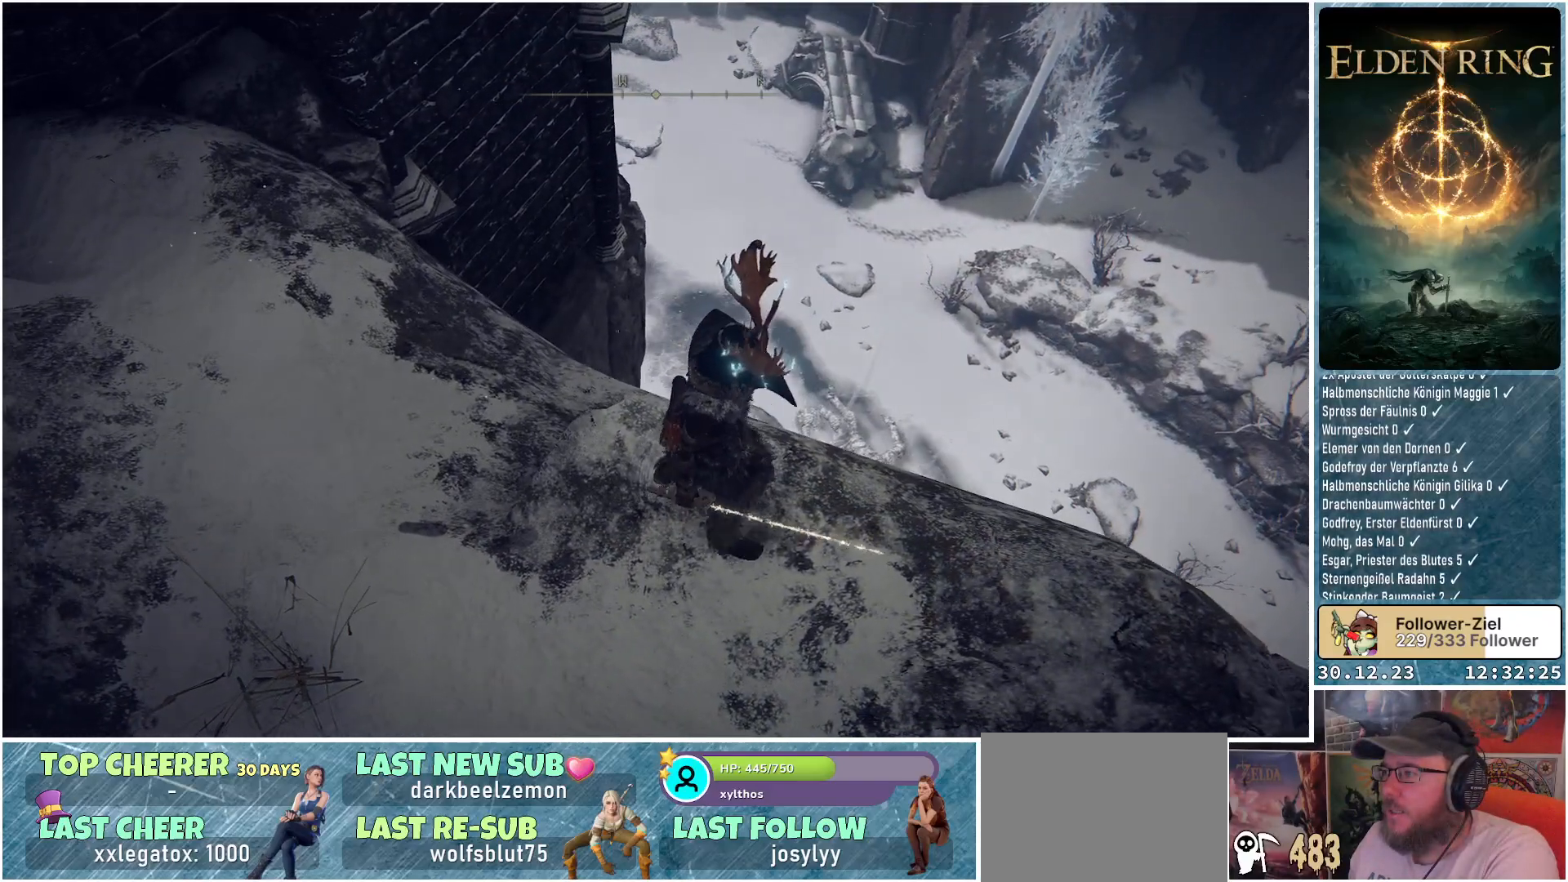
{"buttons": [], "left_stick": "center", "right_stick": "left", "events": [[467, "right_stick", "left"]]}
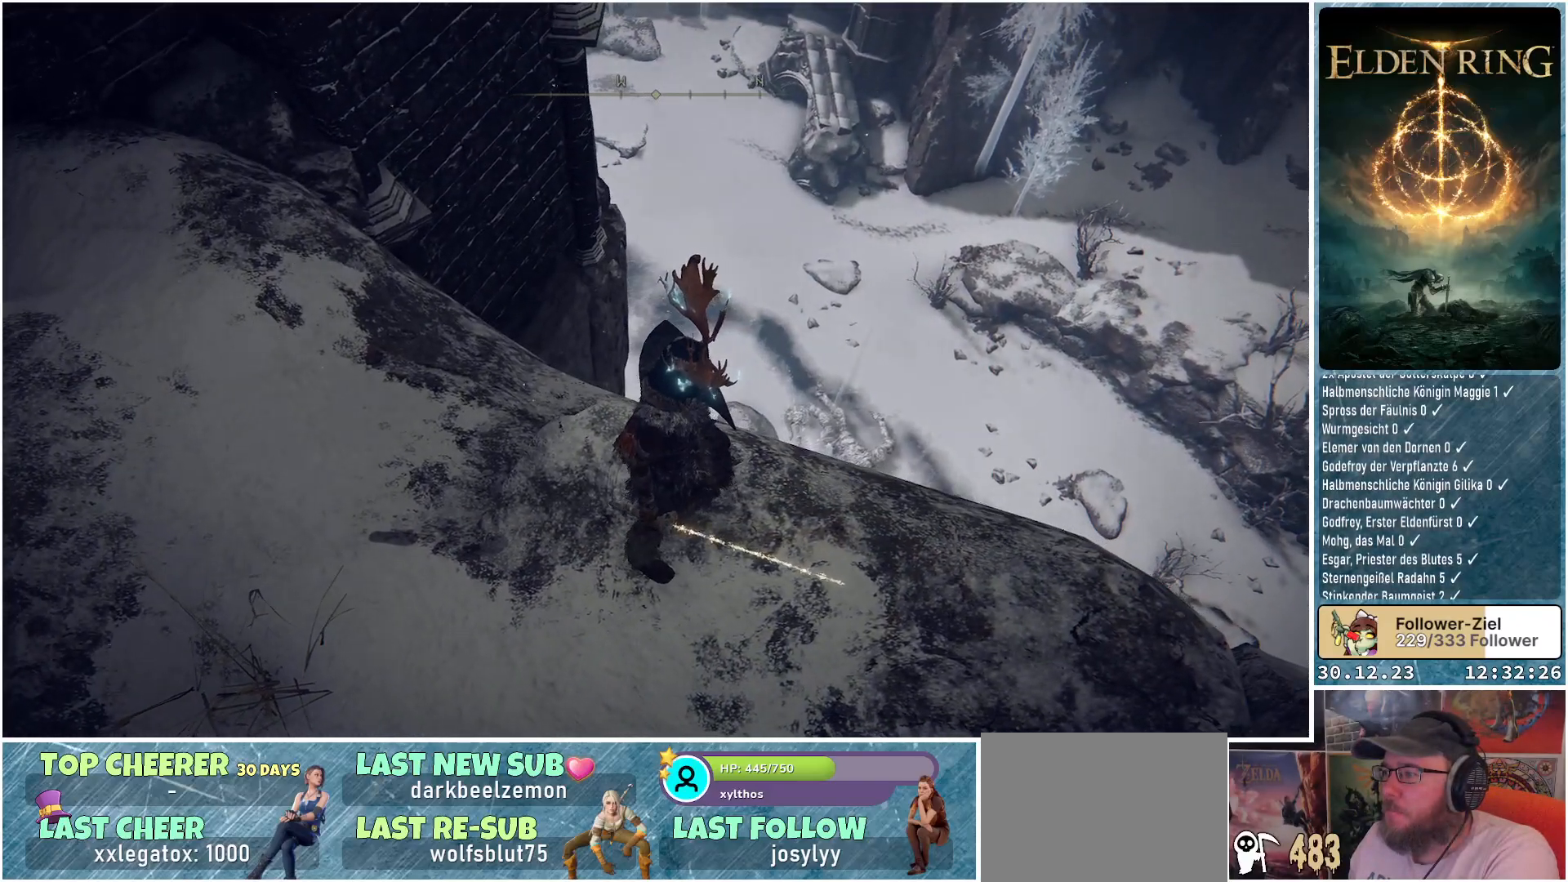
{"buttons": [], "left_stick": "center", "right_stick": "down-left", "events": [[267, "right_stick", "down-left"]]}
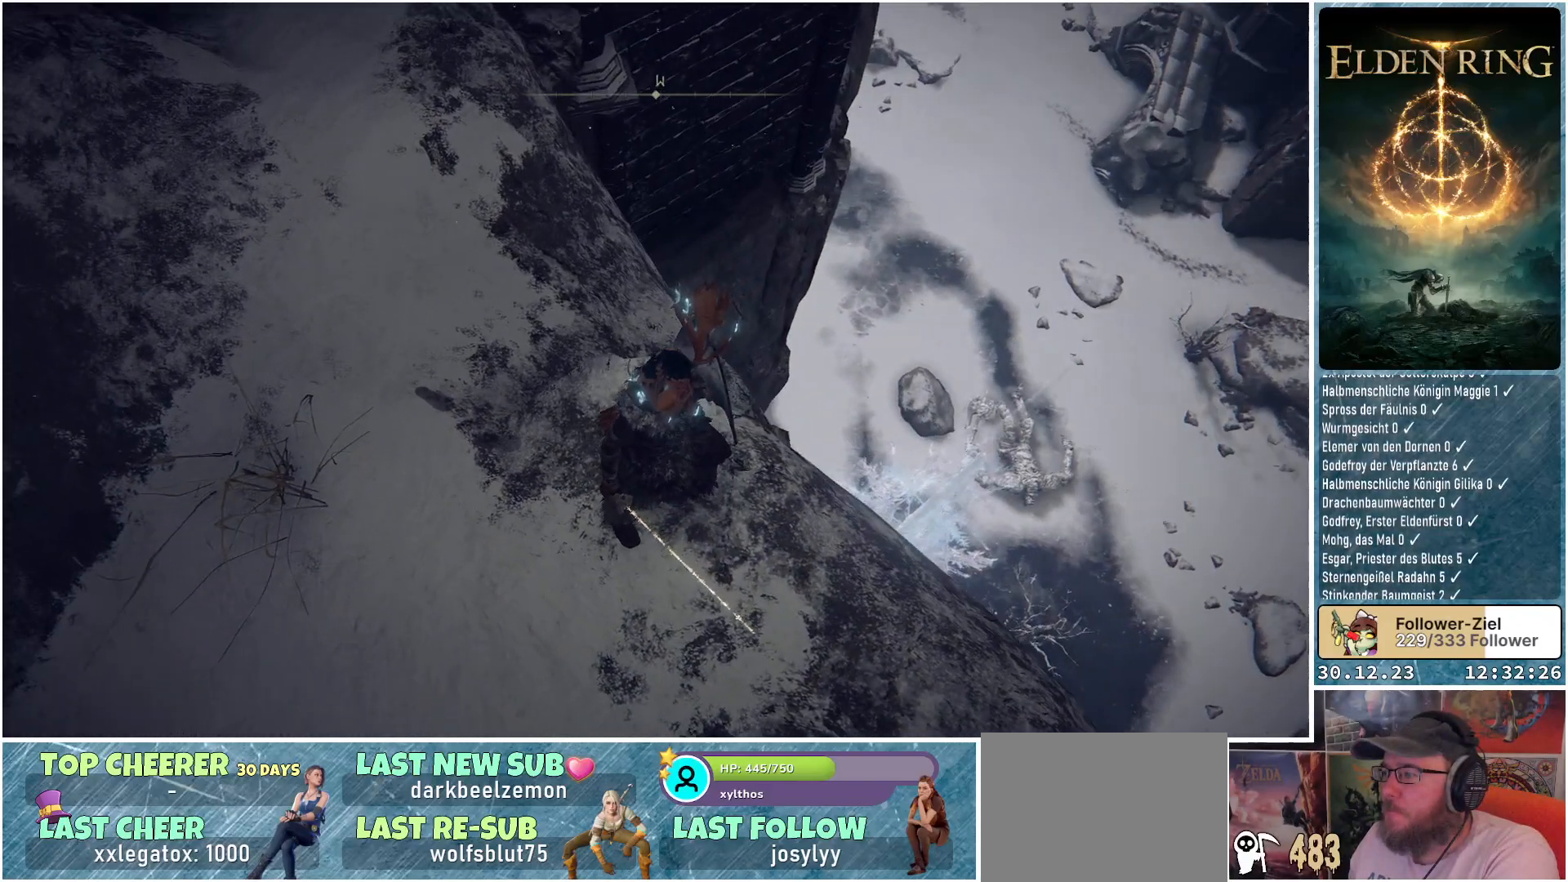
{"buttons": [], "left_stick": "center", "right_stick": "center", "events": [[134, "right_stick", "center"]]}
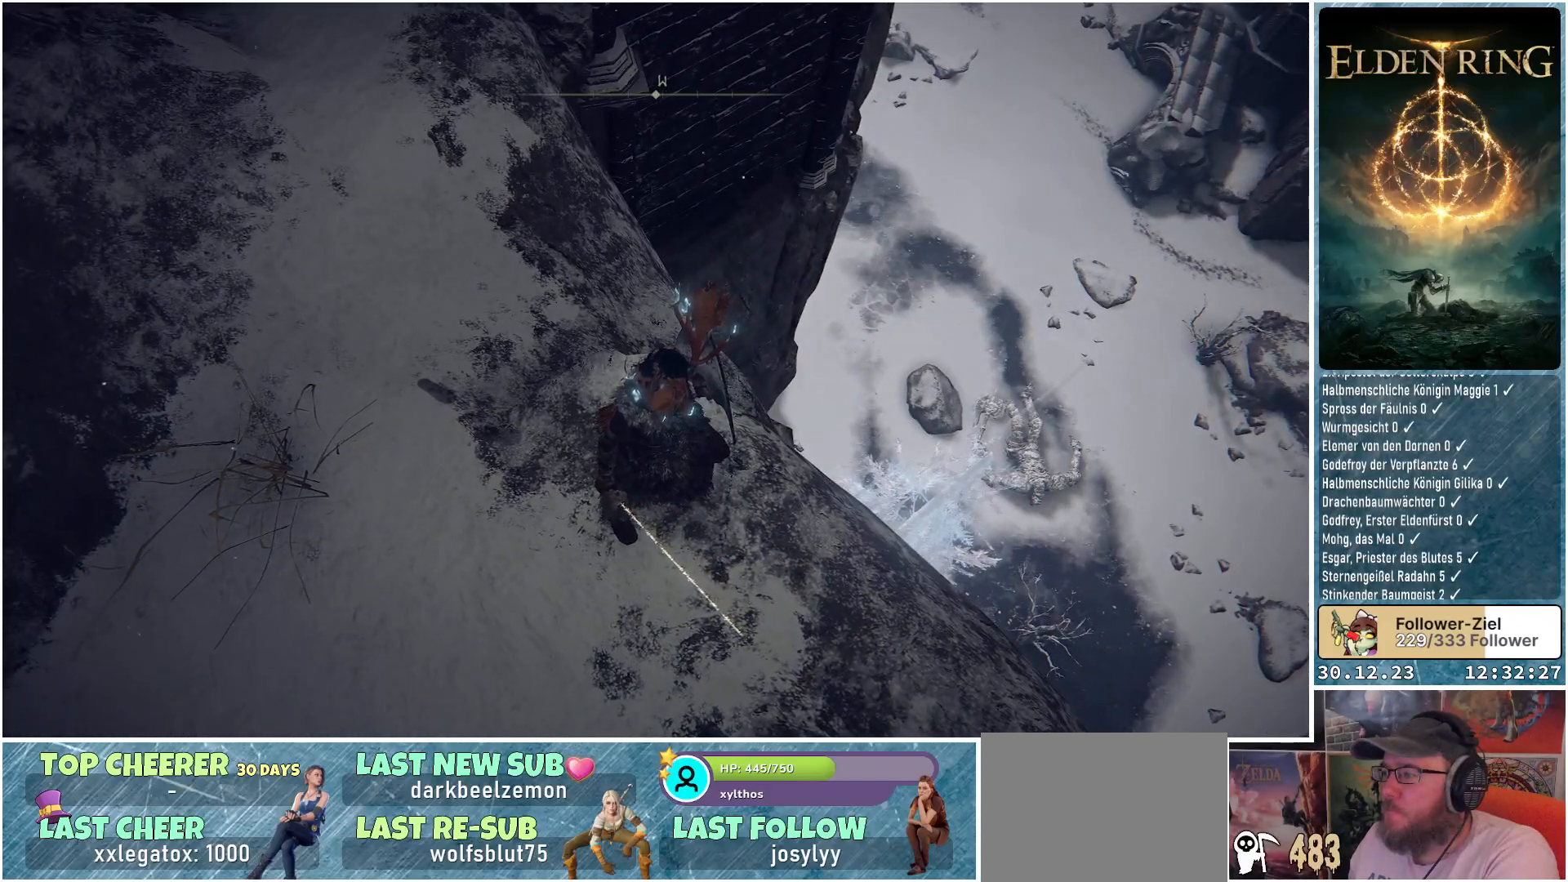
{"buttons": [], "left_stick": "center", "right_stick": "up", "events": [[100, "right_stick", "up"]]}
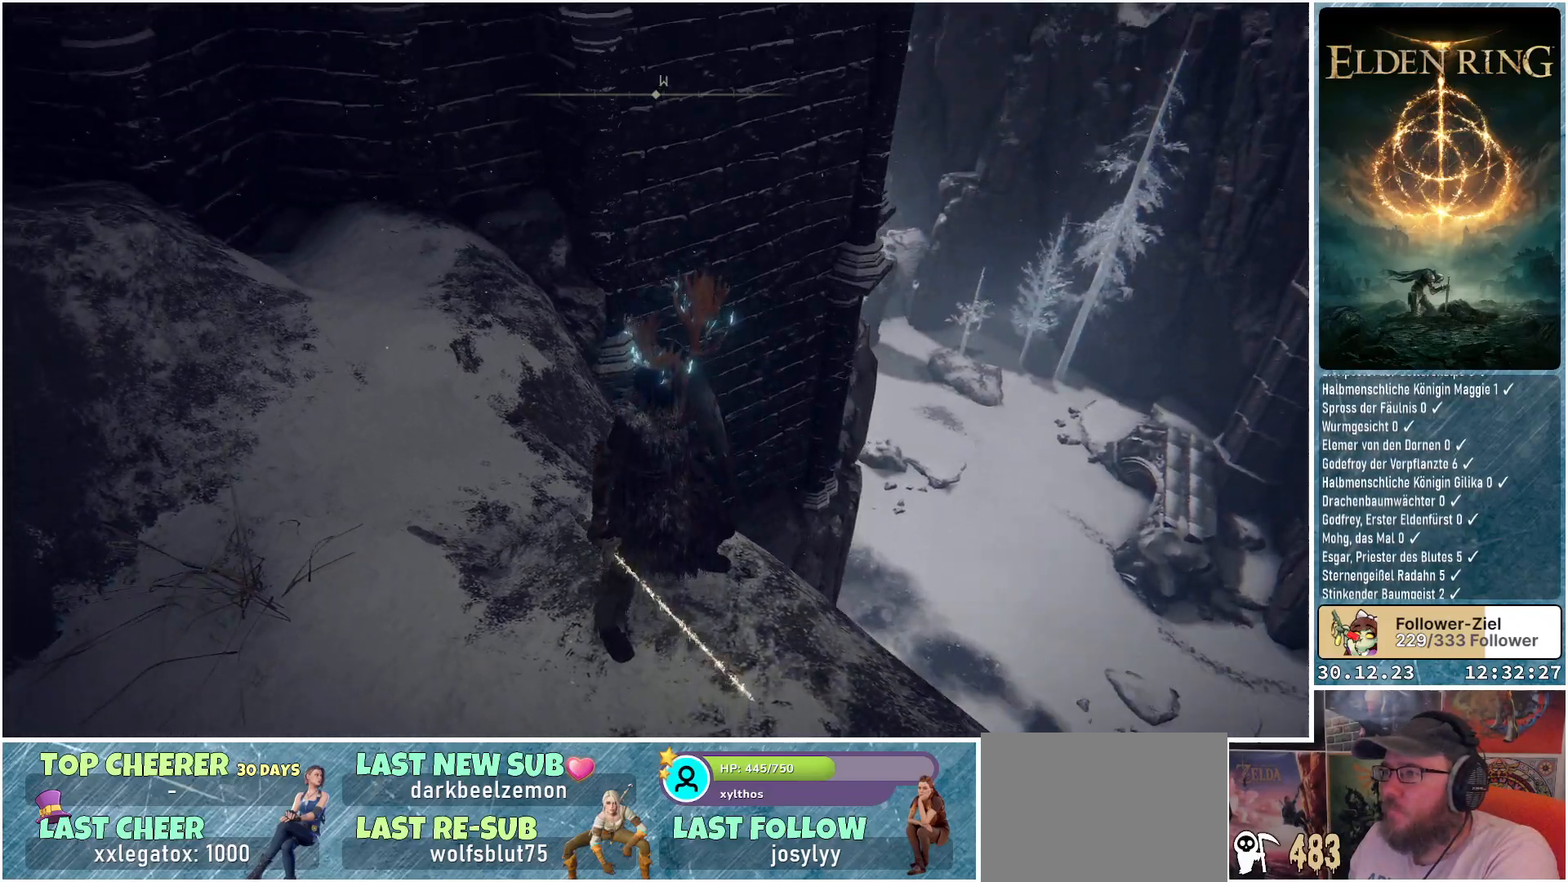
{"buttons": [], "left_stick": "center", "right_stick": "up", "events": []}
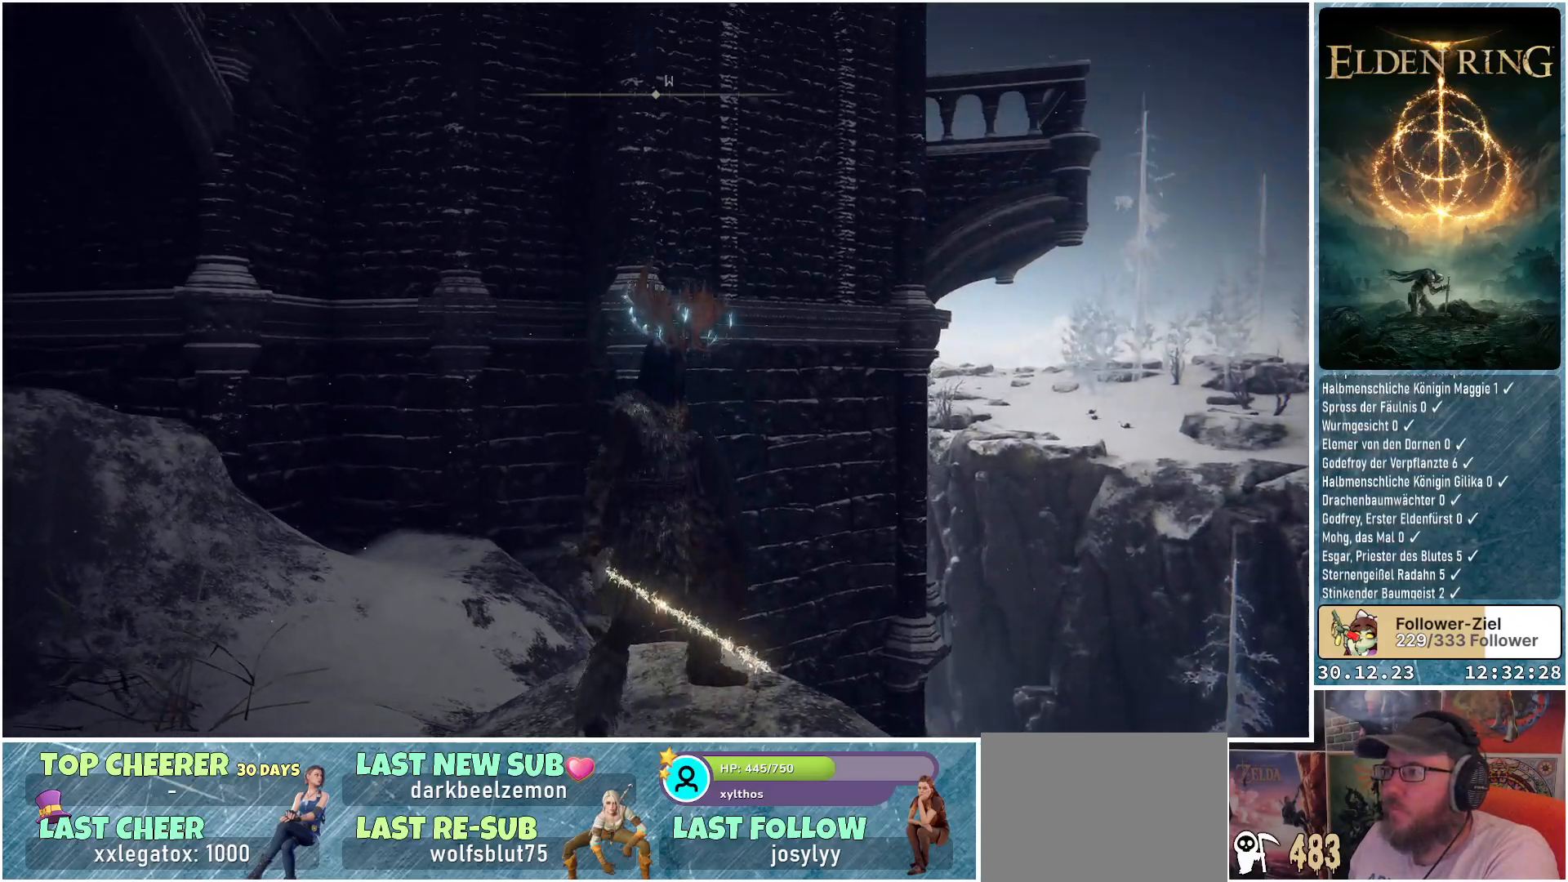
{"buttons": [], "left_stick": "center", "right_stick": "center", "events": [[184, "right_stick", "center"]]}
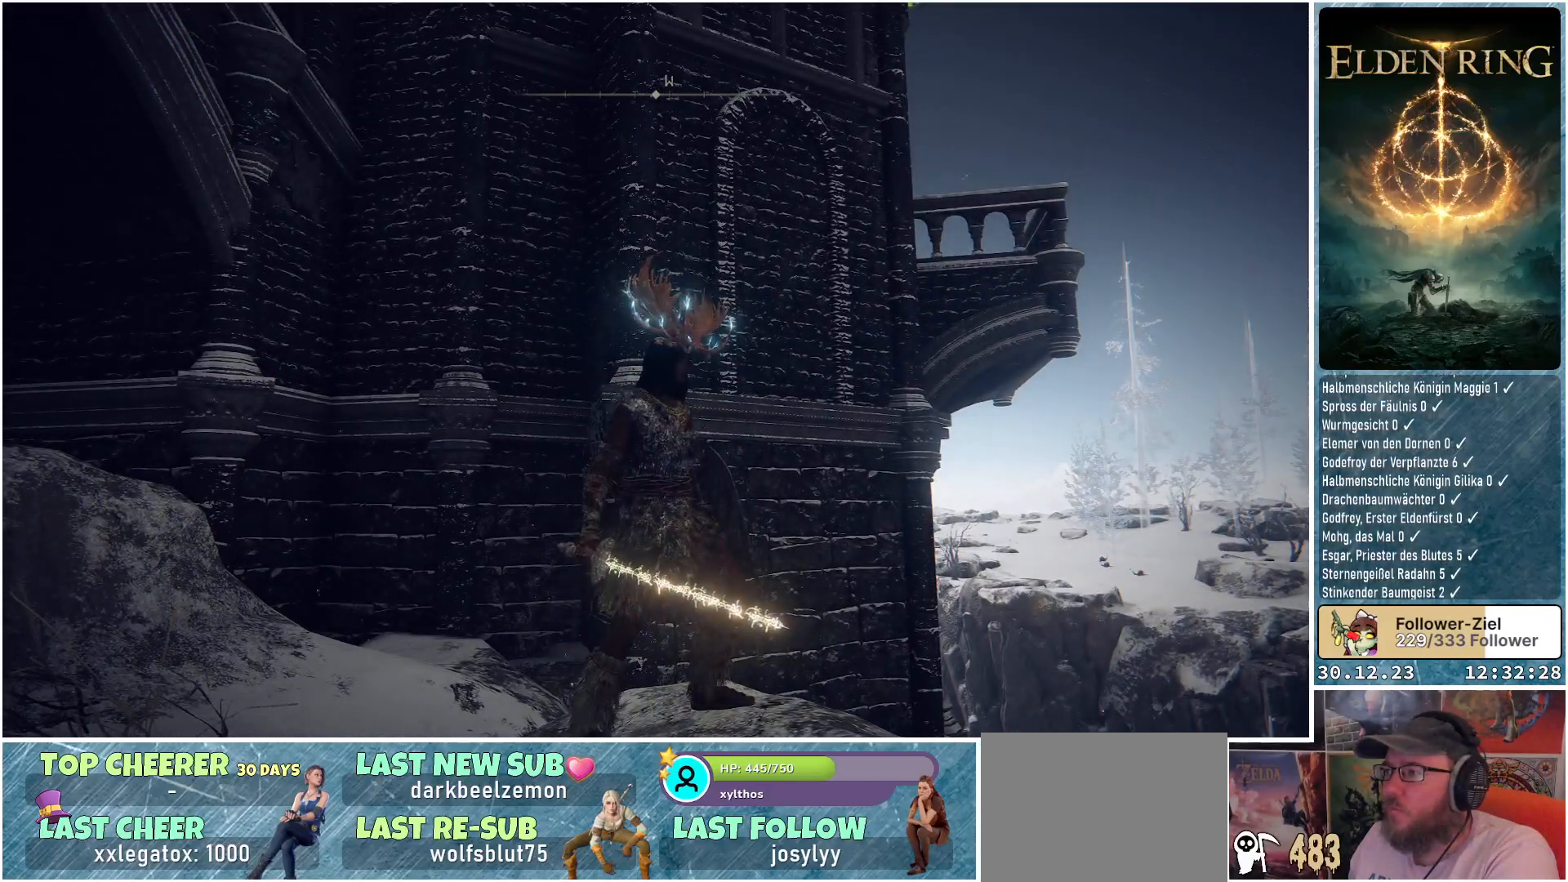
{"buttons": [], "left_stick": "center", "right_stick": "up-left", "events": [[17, "right_stick", "up-left"]]}
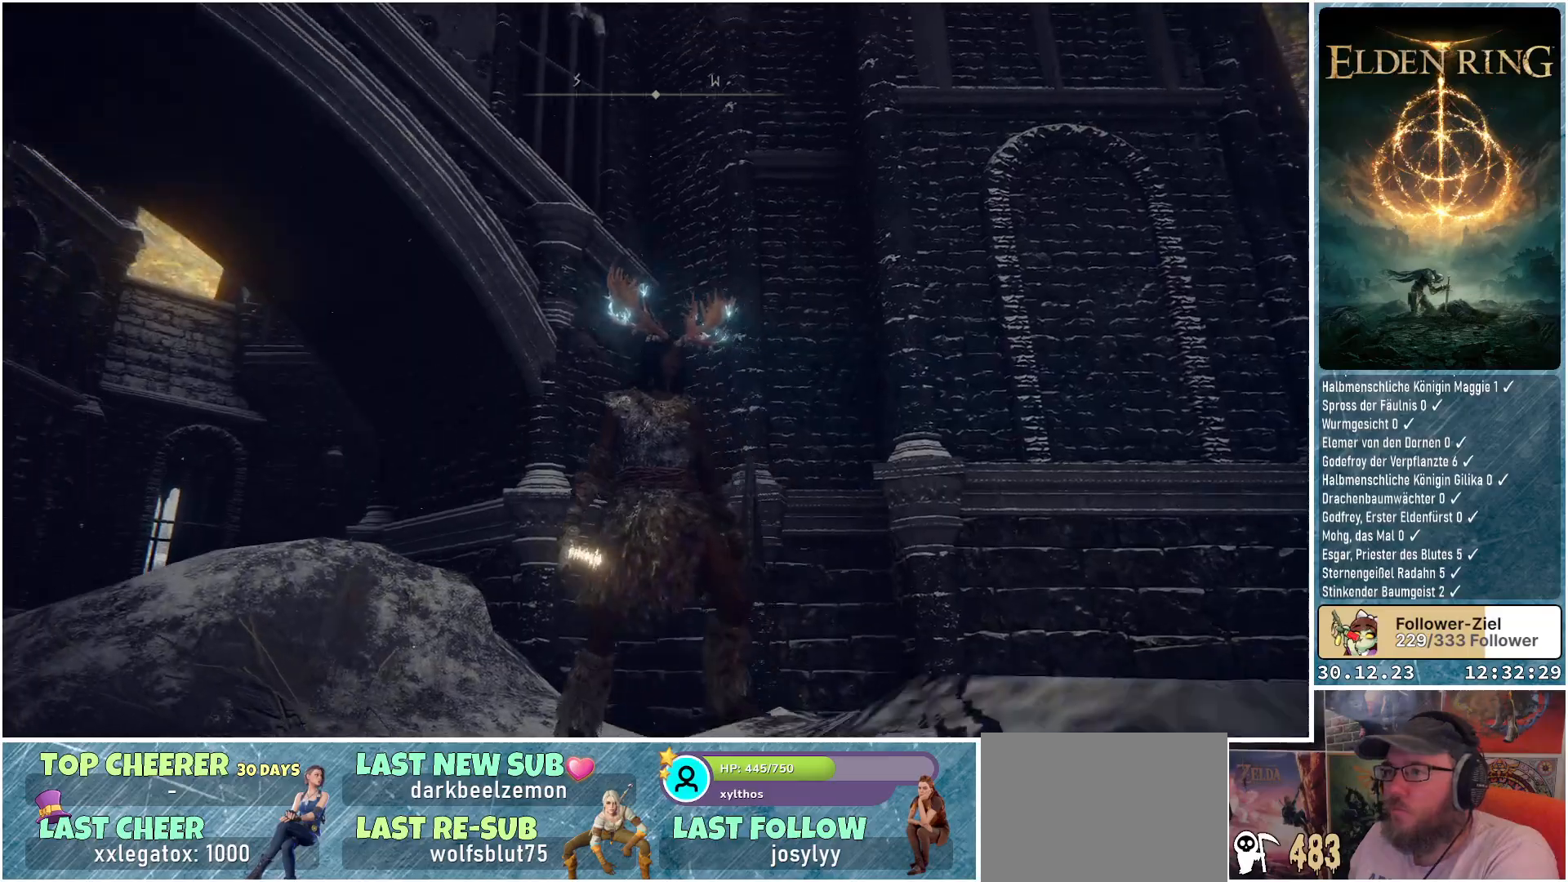
{"buttons": [], "left_stick": "center", "right_stick": "left", "events": [[300, "right_stick", "left"]]}
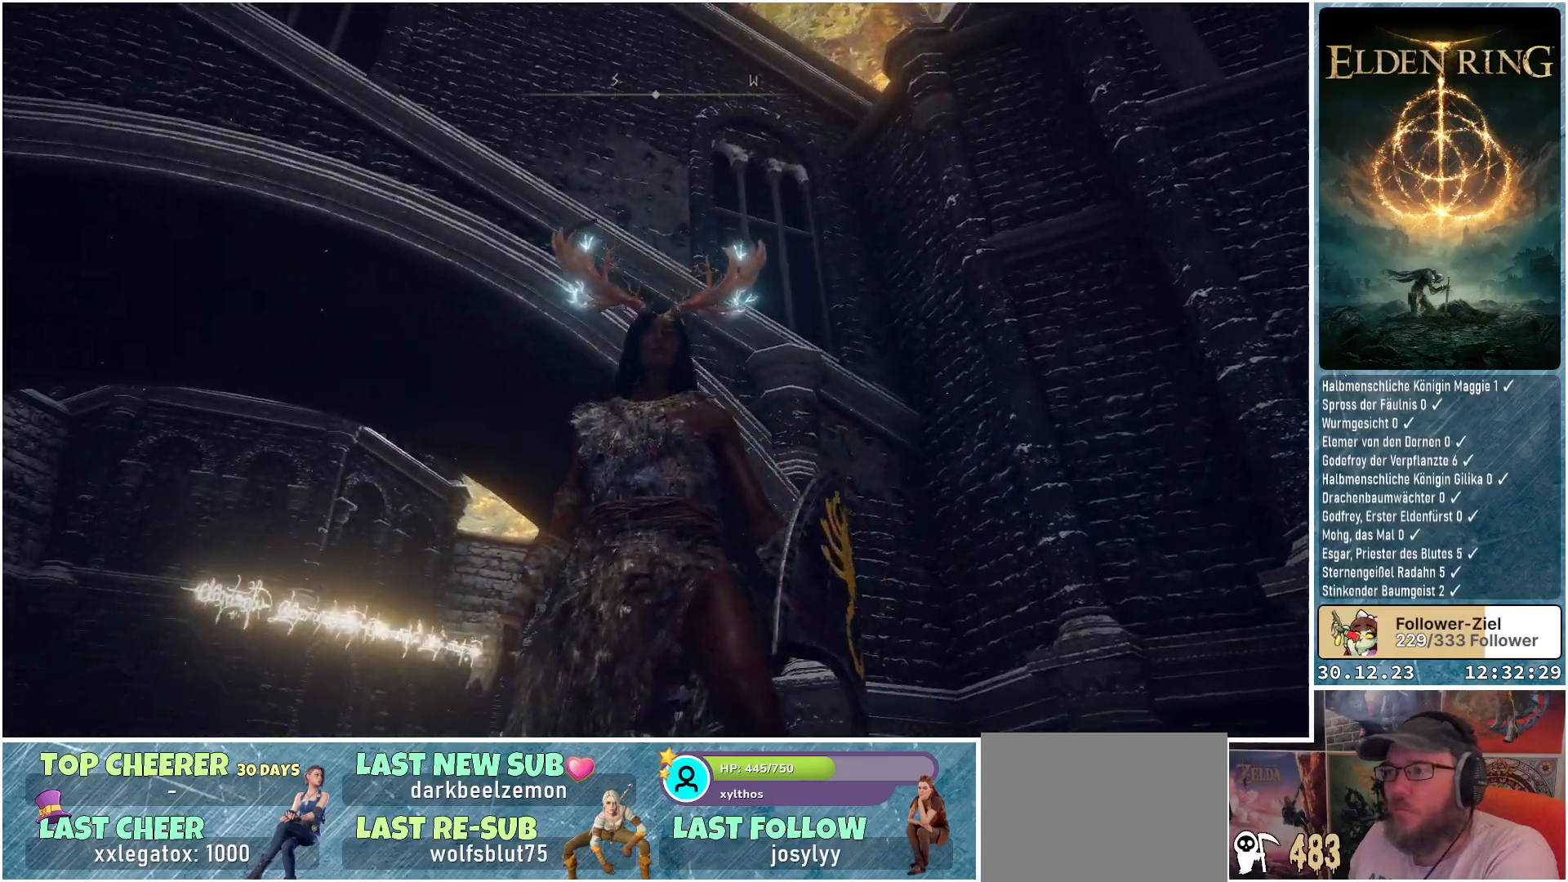
{"buttons": [], "left_stick": "center", "right_stick": "left", "events": []}
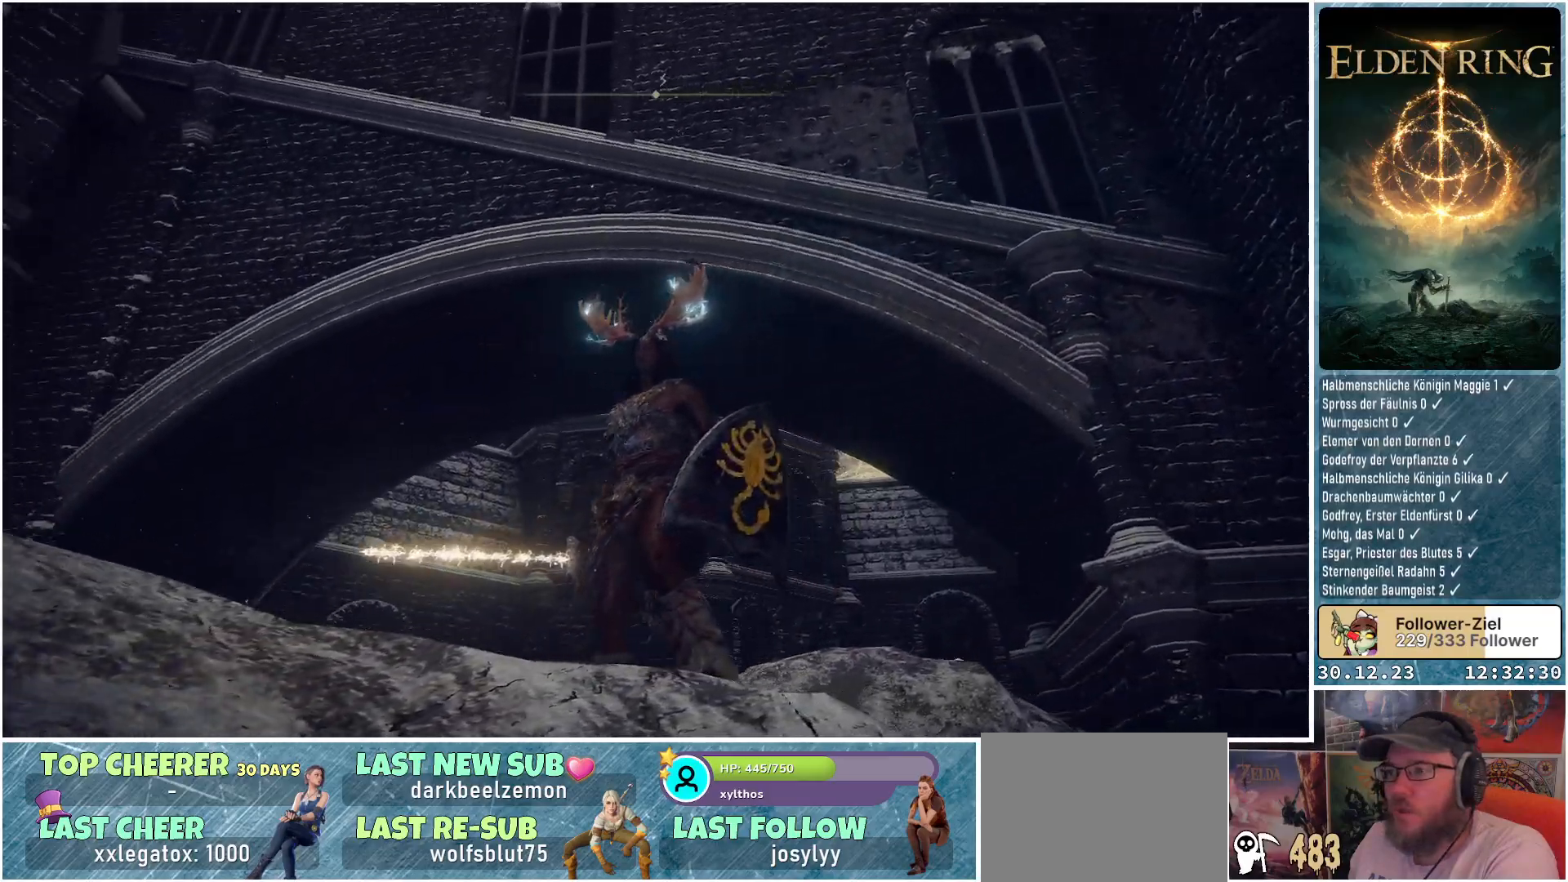
{"buttons": [], "left_stick": "center", "right_stick": "down-left", "events": [[150, "right_stick", "down-left"]]}
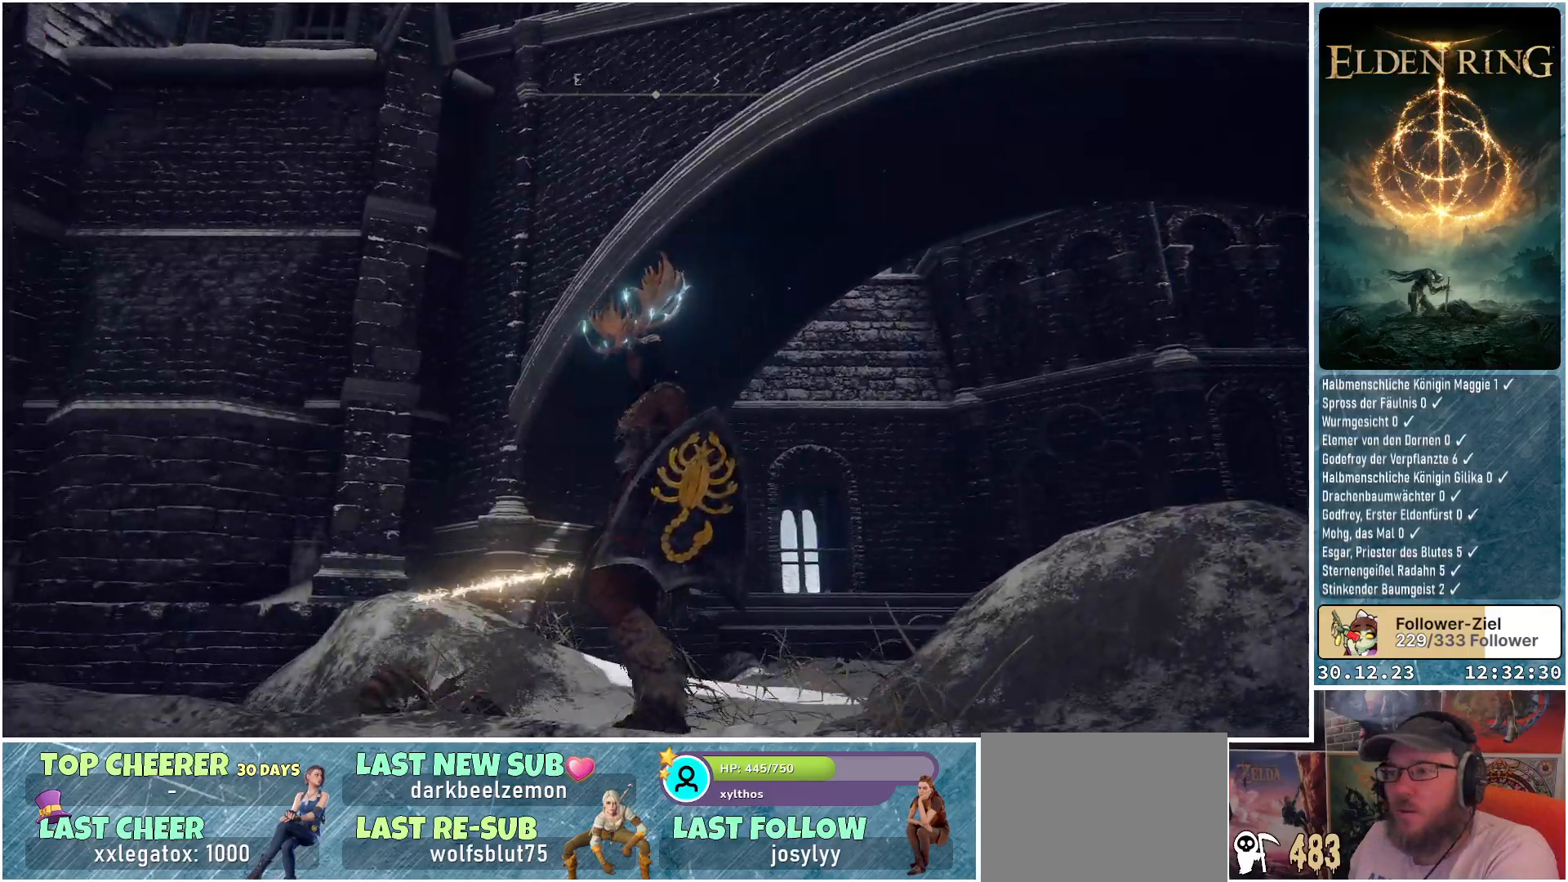
{"buttons": [], "left_stick": "center", "right_stick": "center", "events": [[384, "right_stick", "center"]]}
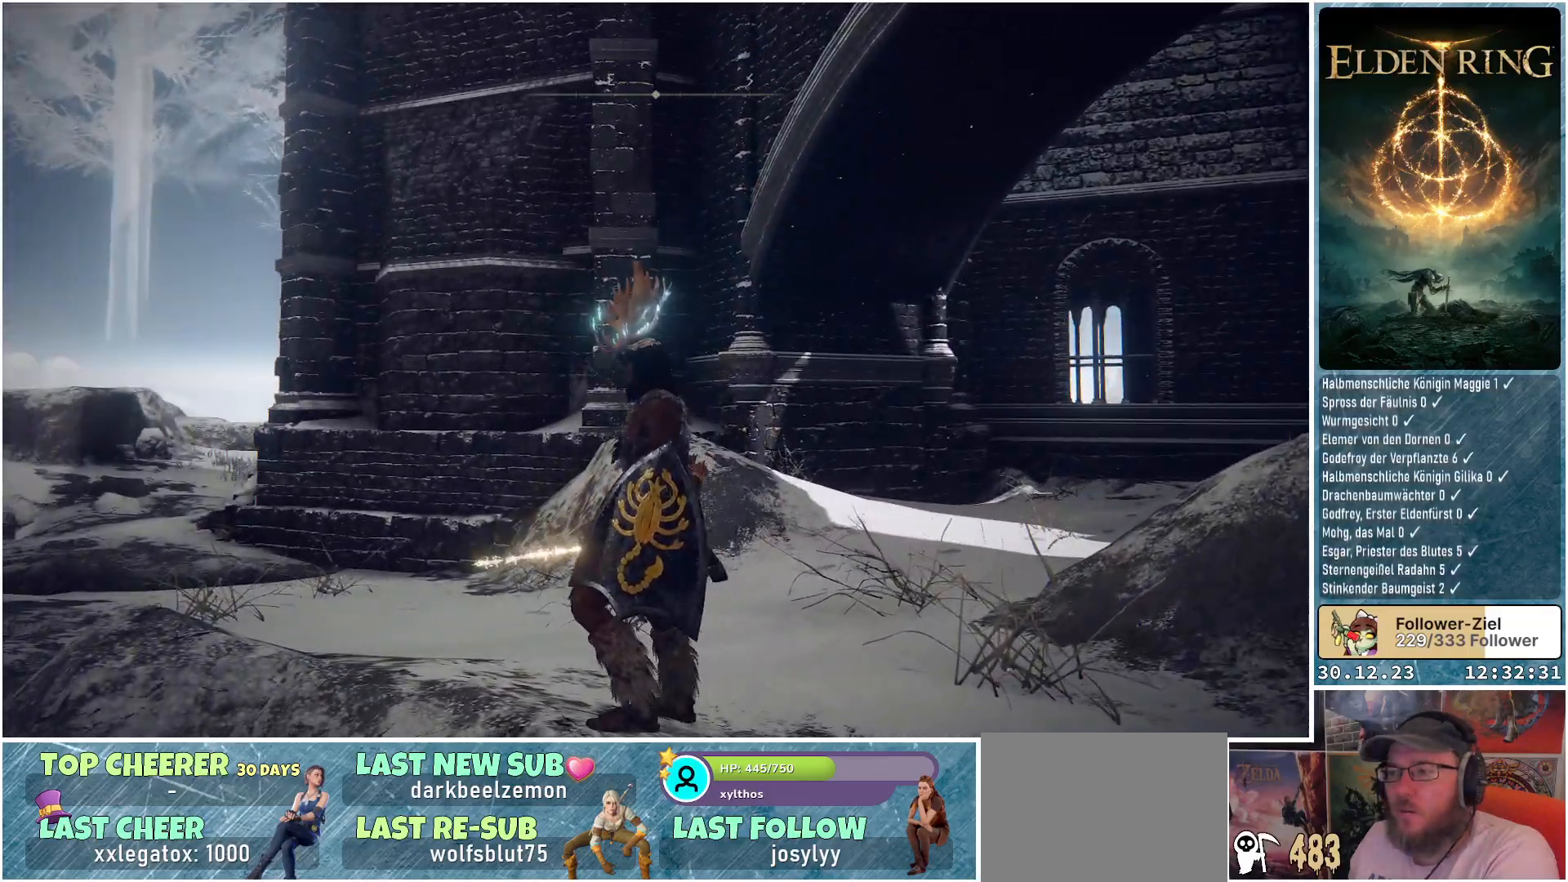
{"buttons": [], "left_stick": "center", "right_stick": "down-left", "events": [[284, "right_stick", "down-left"]]}
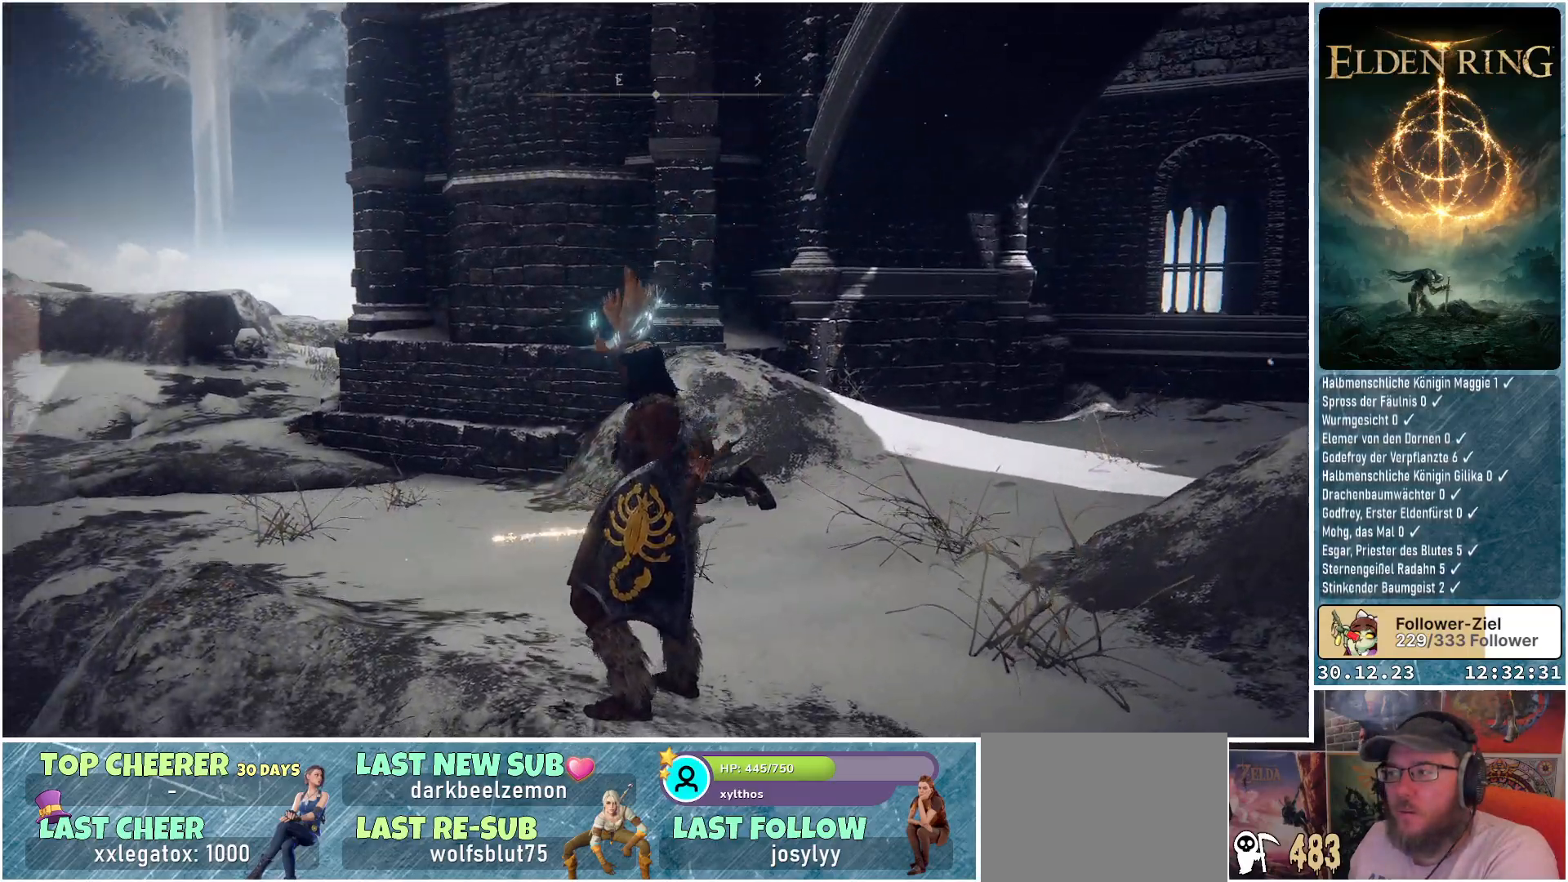
{"buttons": [], "left_stick": "up-left", "right_stick": "center", "events": [[166, "right_stick", "center"], [266, "left_stick", "up-left"]]}
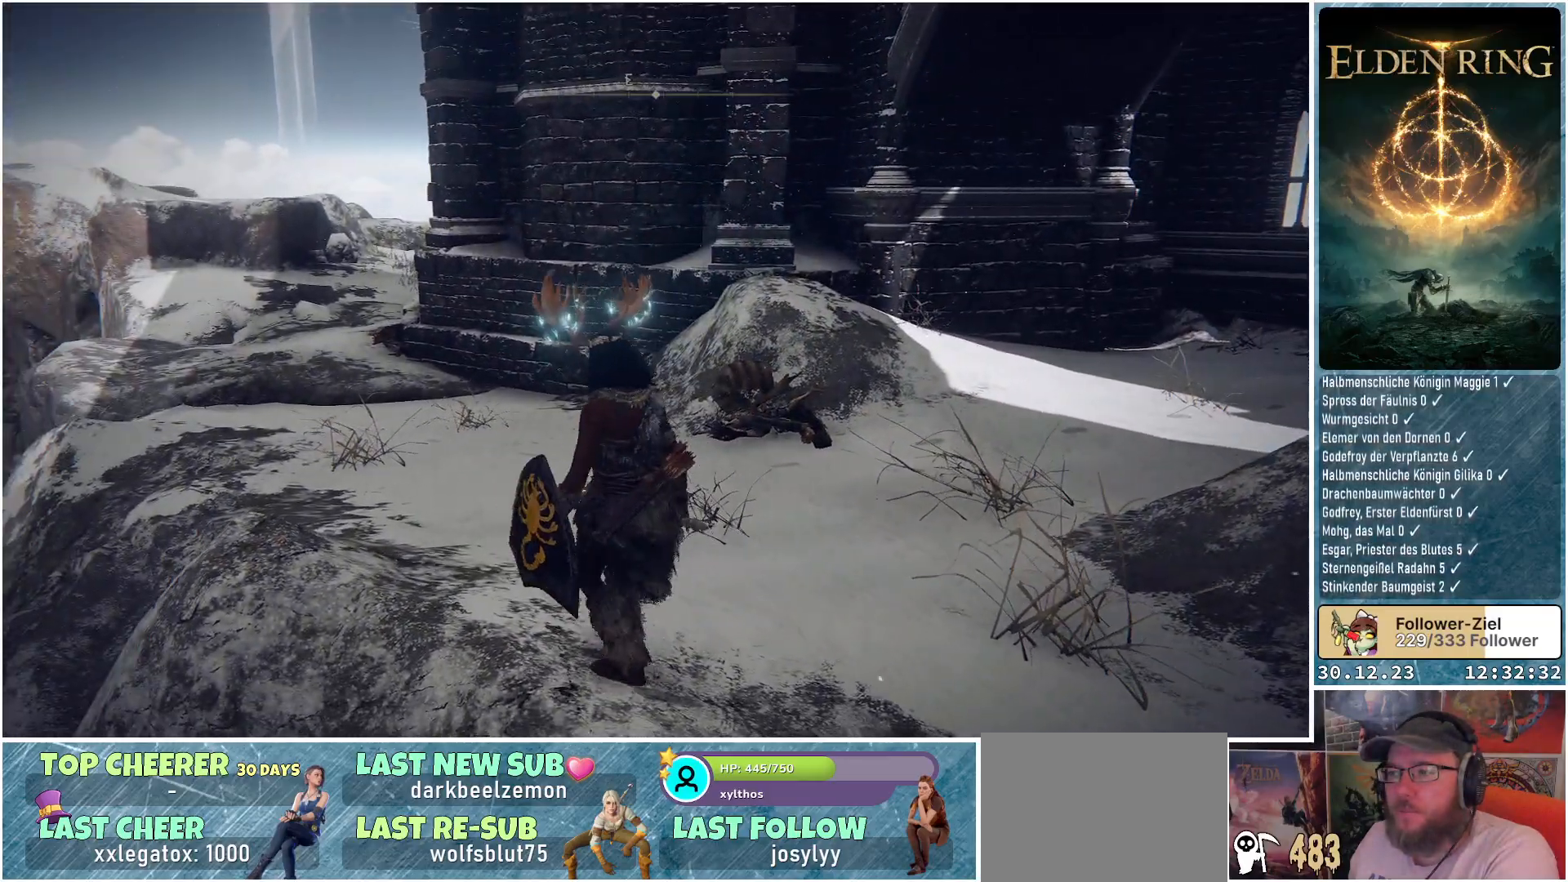
{"buttons": [], "left_stick": "up-left", "right_stick": "center", "events": [[100, "right_stick", "down-left"], [350, "right_stick", "center"]]}
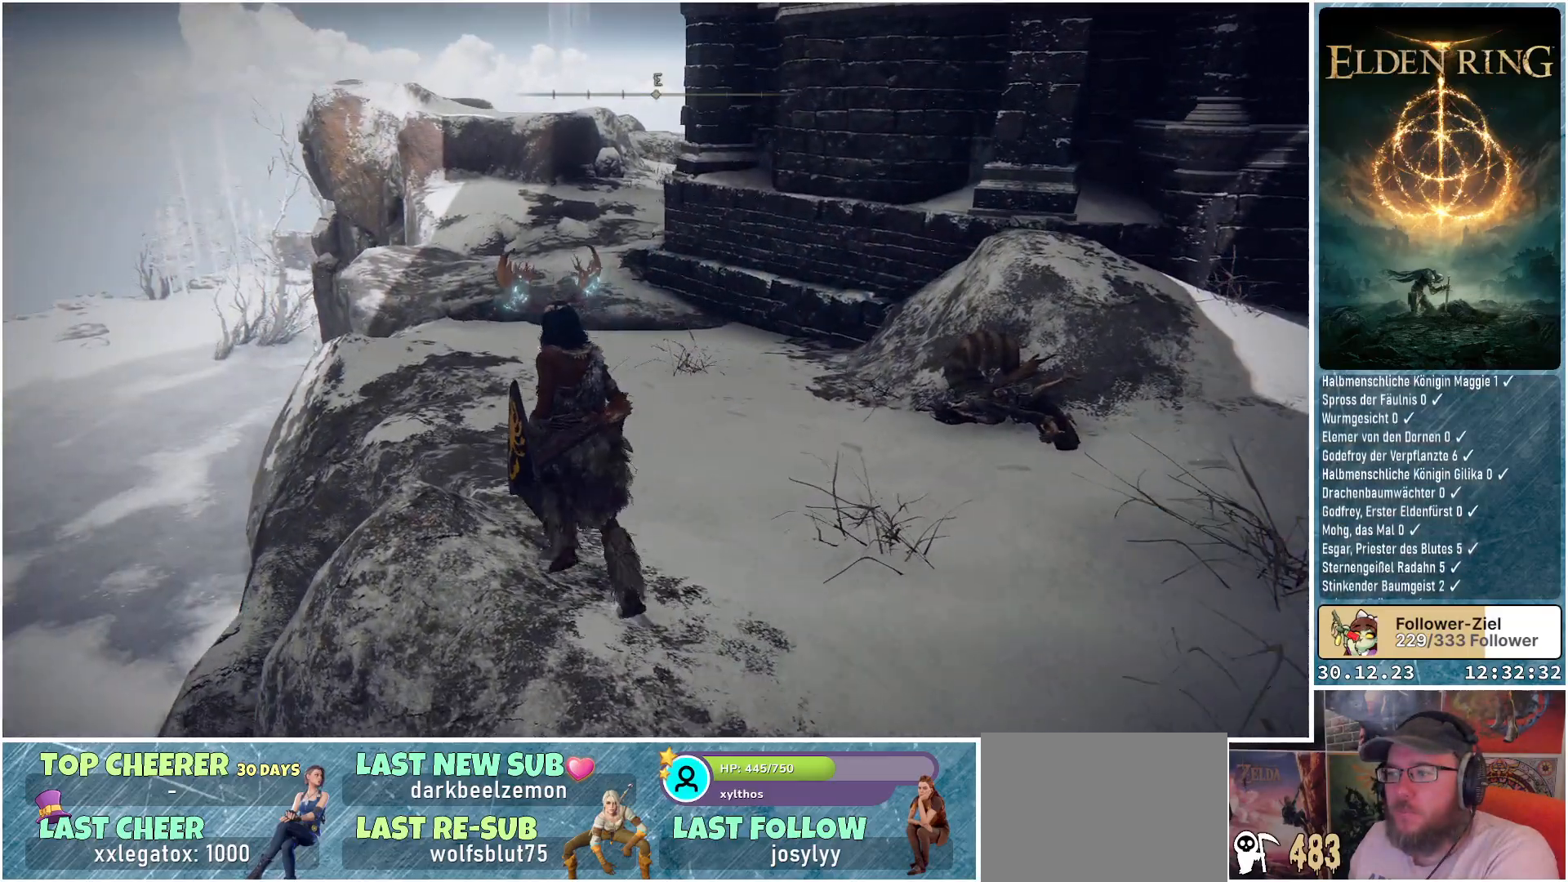
{"buttons": [], "left_stick": "up", "right_stick": "center", "events": [[334, "left_stick", "up"]]}
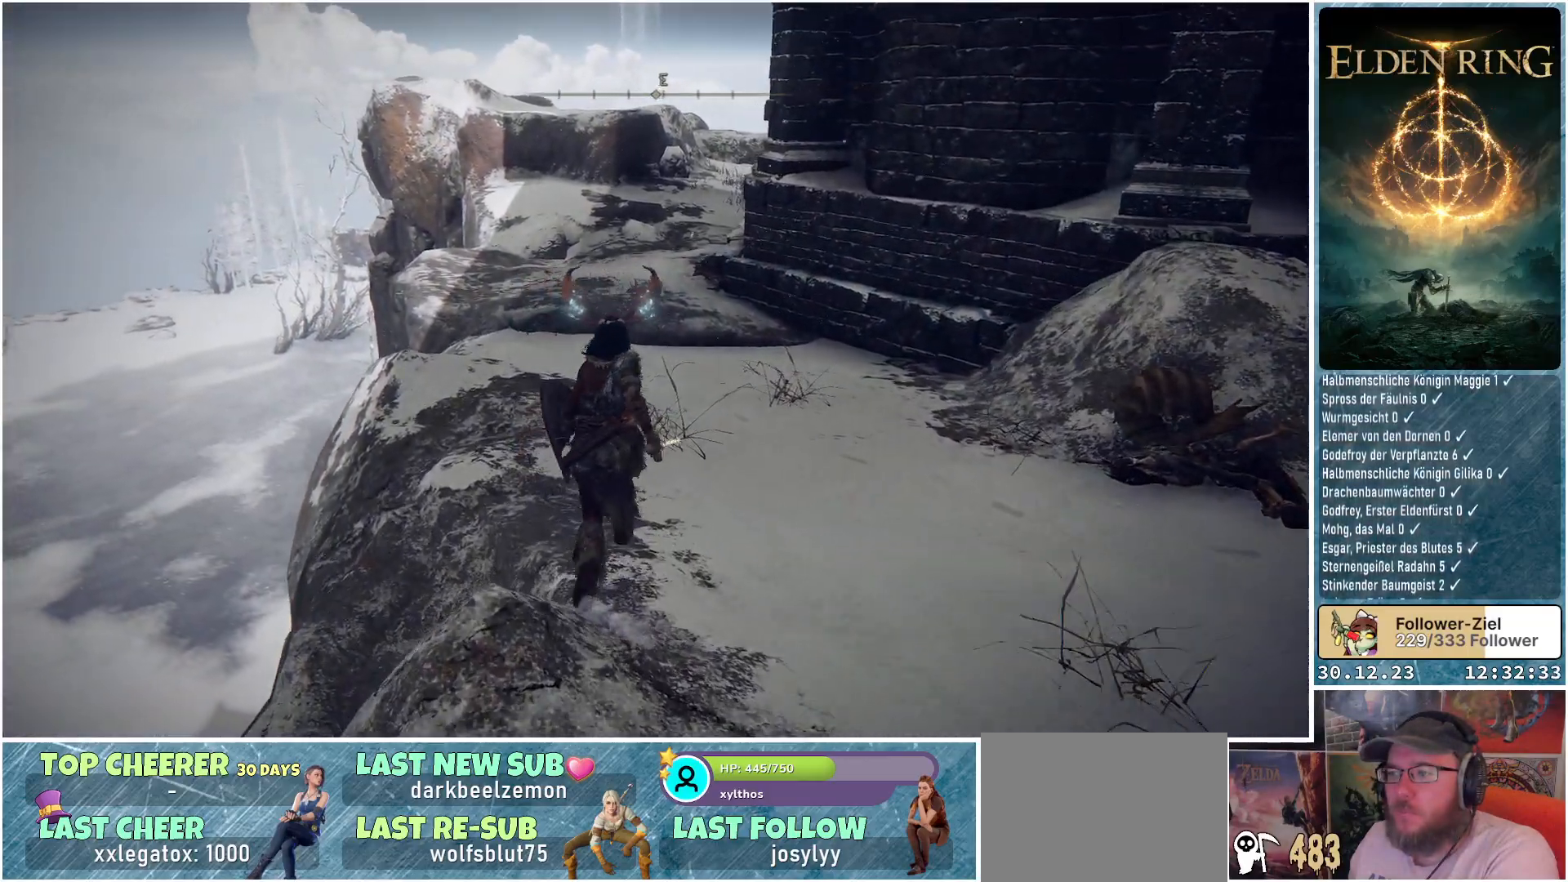
{"buttons": [], "left_stick": "up", "right_stick": "center", "events": []}
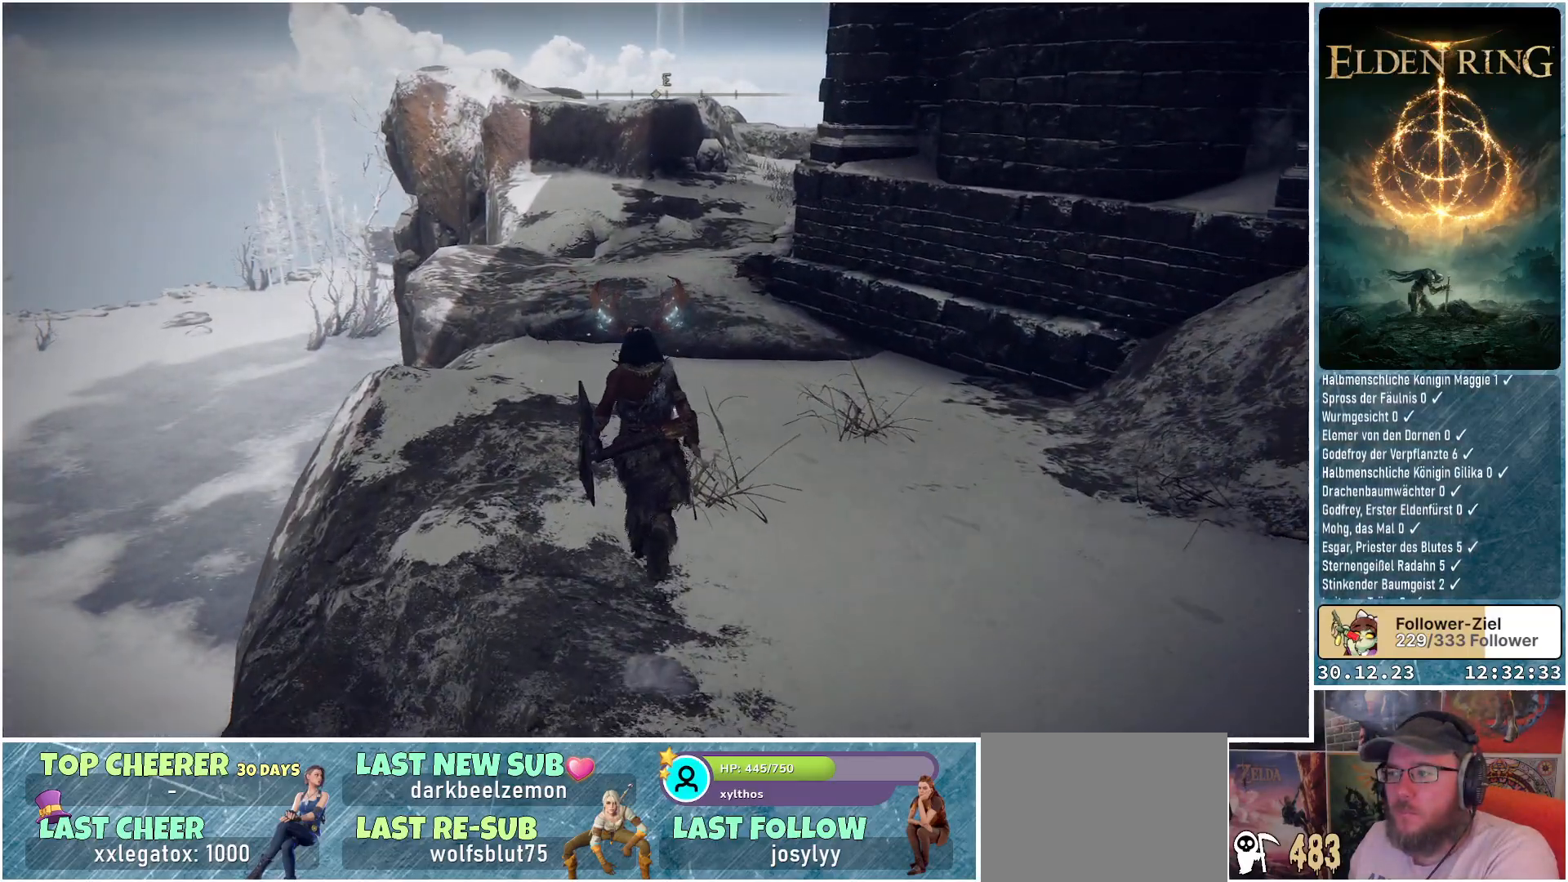
{"buttons": [], "left_stick": "up", "right_stick": "down-right", "events": [[467, "right_stick", "down-right"]]}
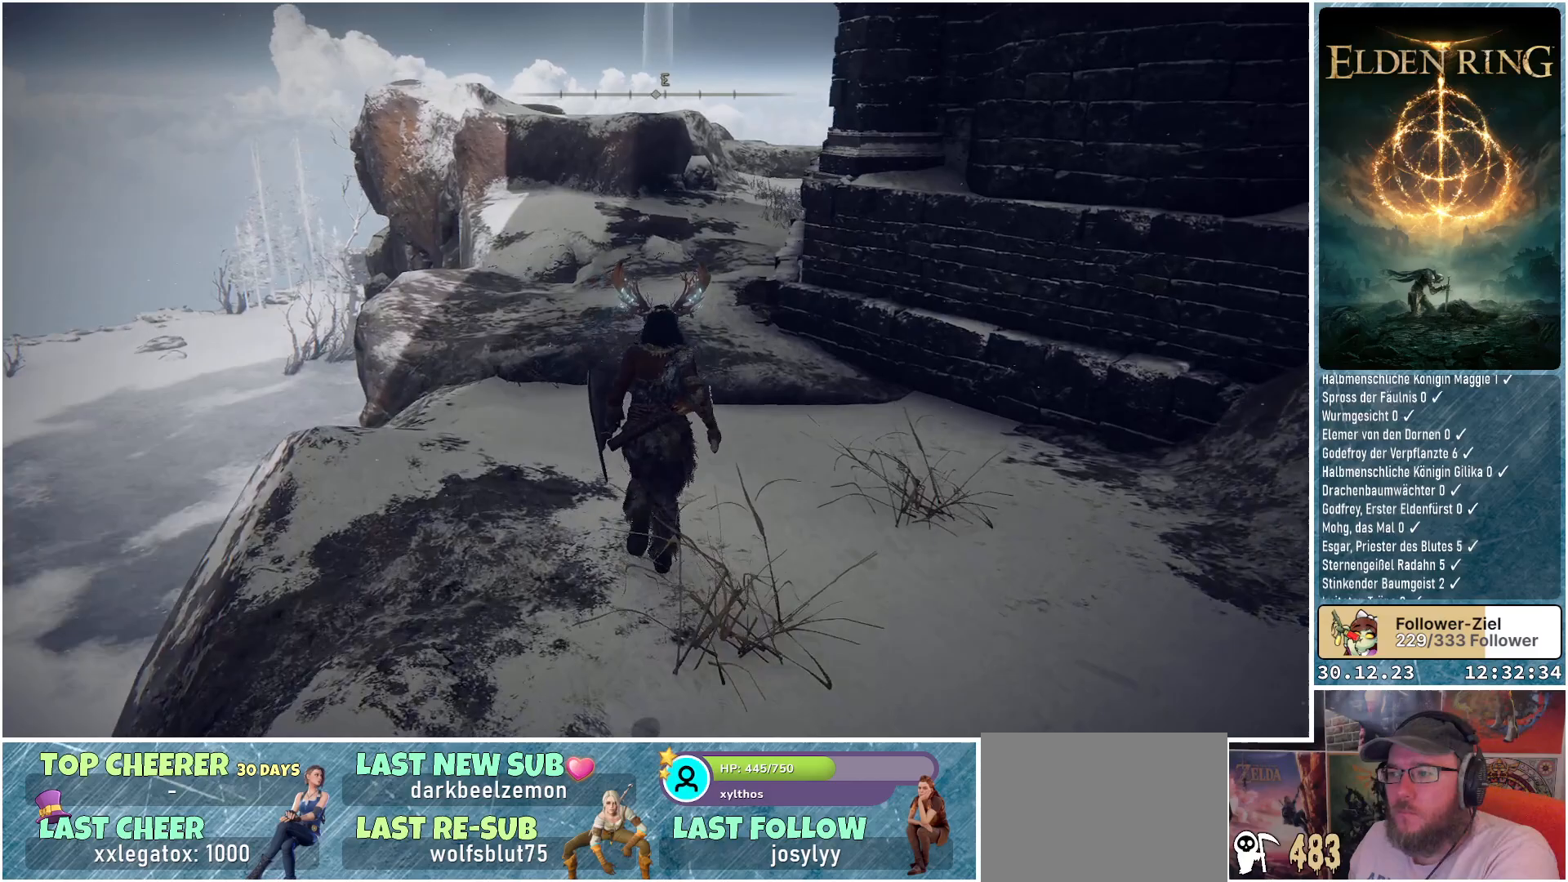
{"buttons": [], "left_stick": "up", "right_stick": "center", "events": [[300, "right_stick", "center"]]}
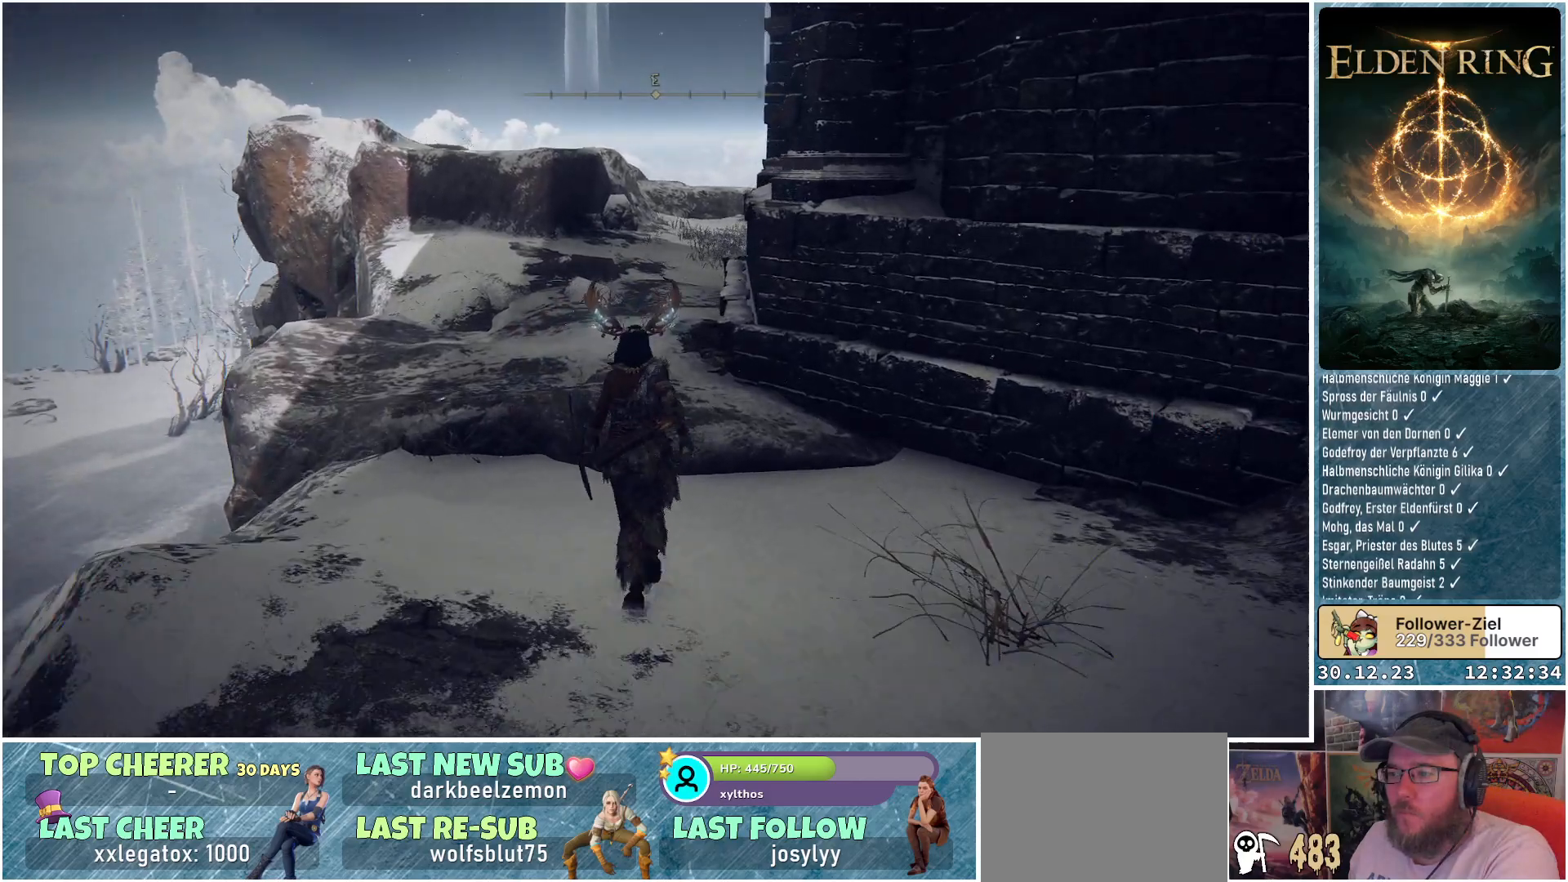
{"buttons": [], "left_stick": "up", "right_stick": "center", "events": []}
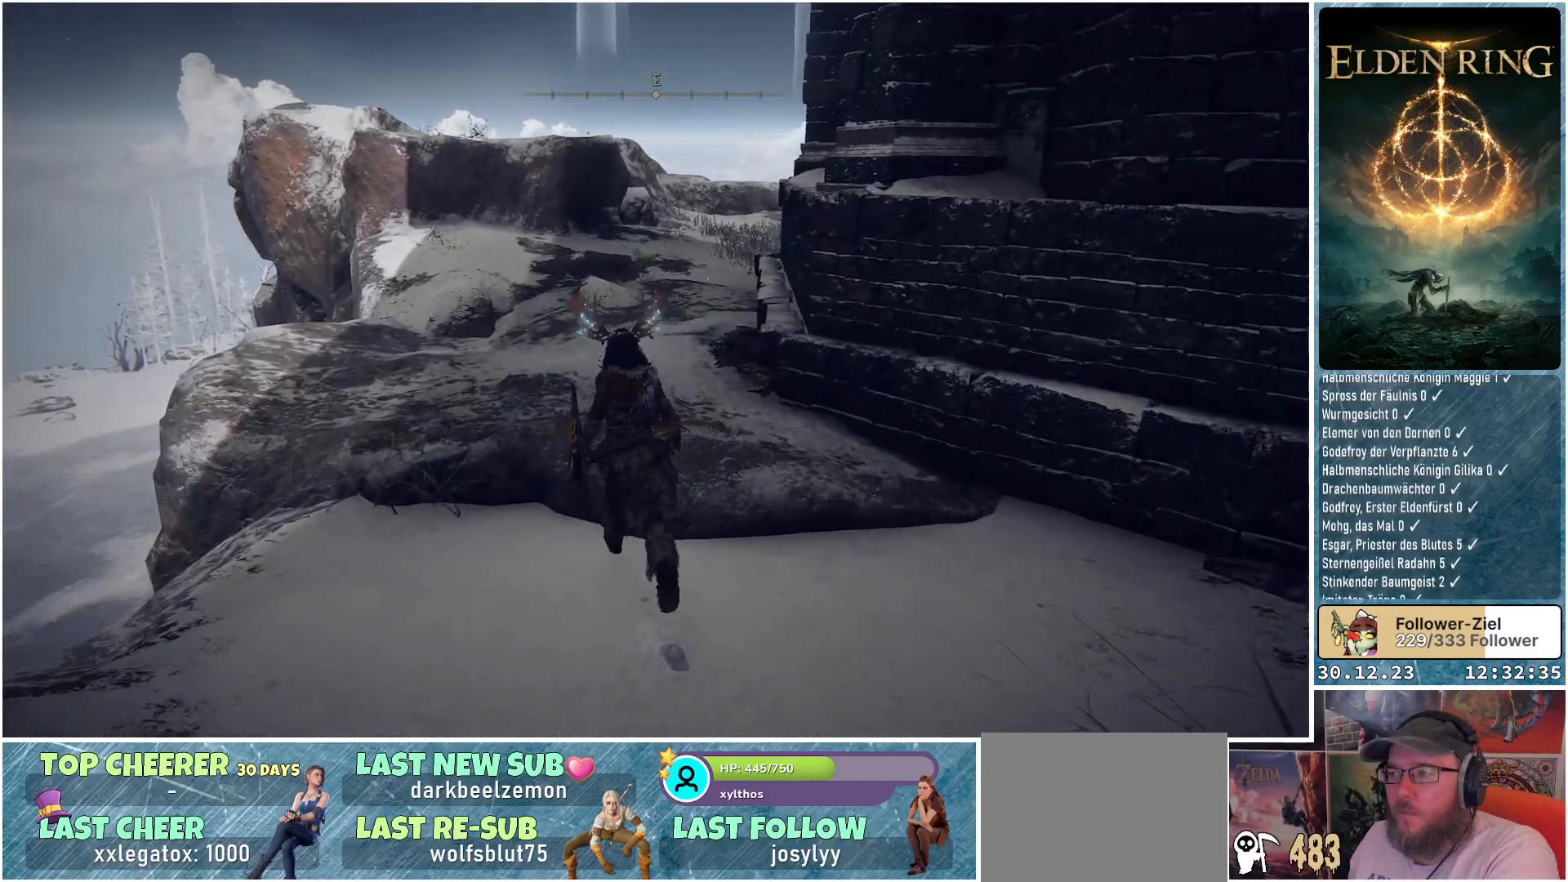
{"buttons": [], "left_stick": "up", "right_stick": "down-right", "events": [[400, "right_stick", "down-right"]]}
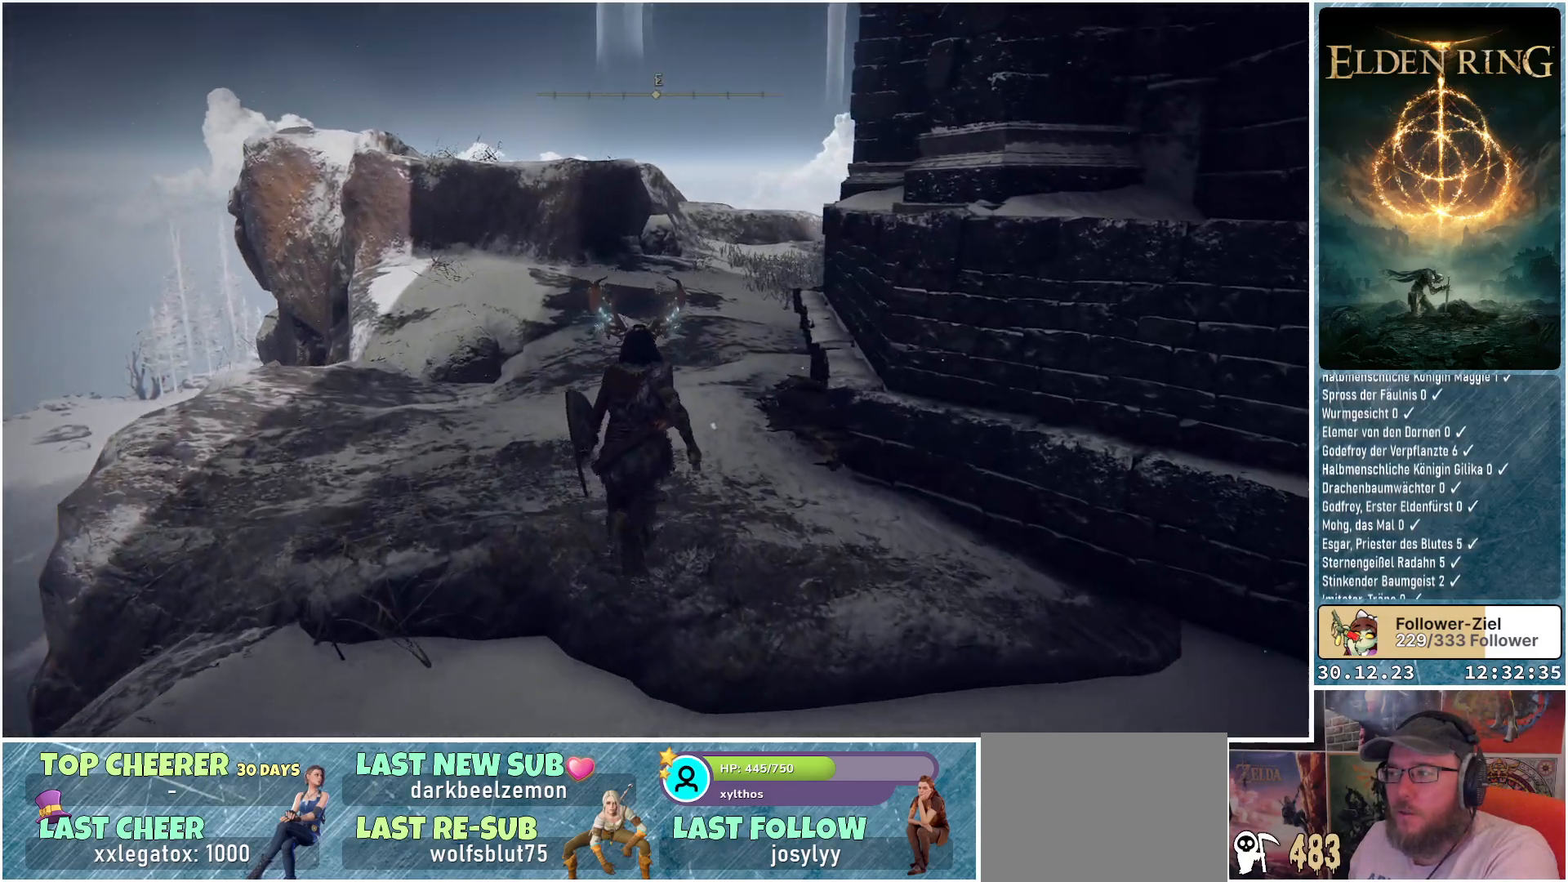
{"buttons": [], "left_stick": "up", "right_stick": "down-right", "events": []}
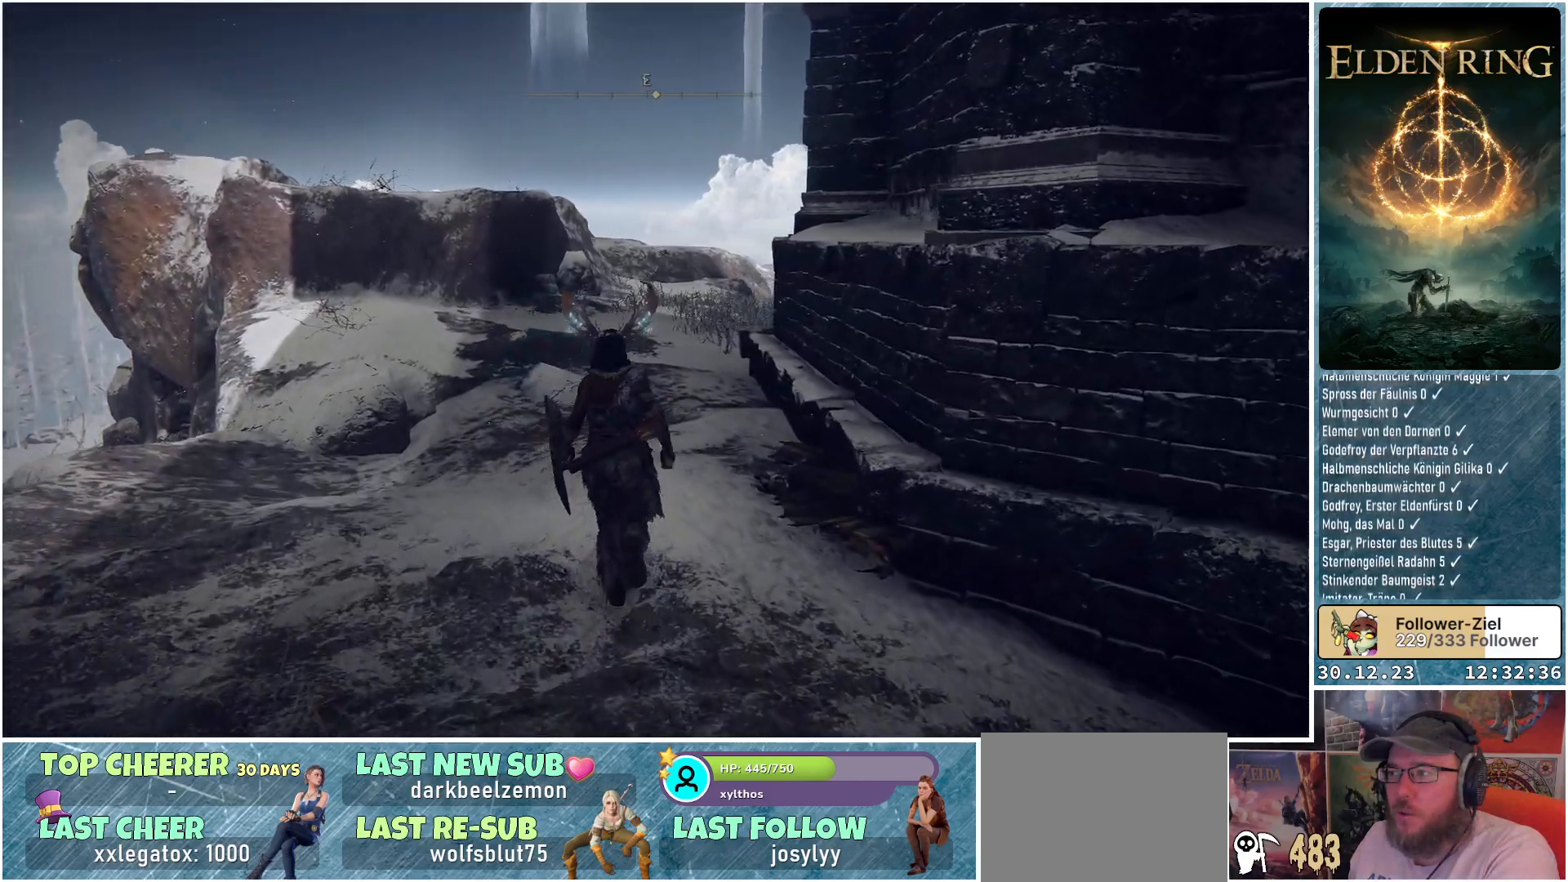
{"buttons": [], "left_stick": "up", "right_stick": "down-right", "events": []}
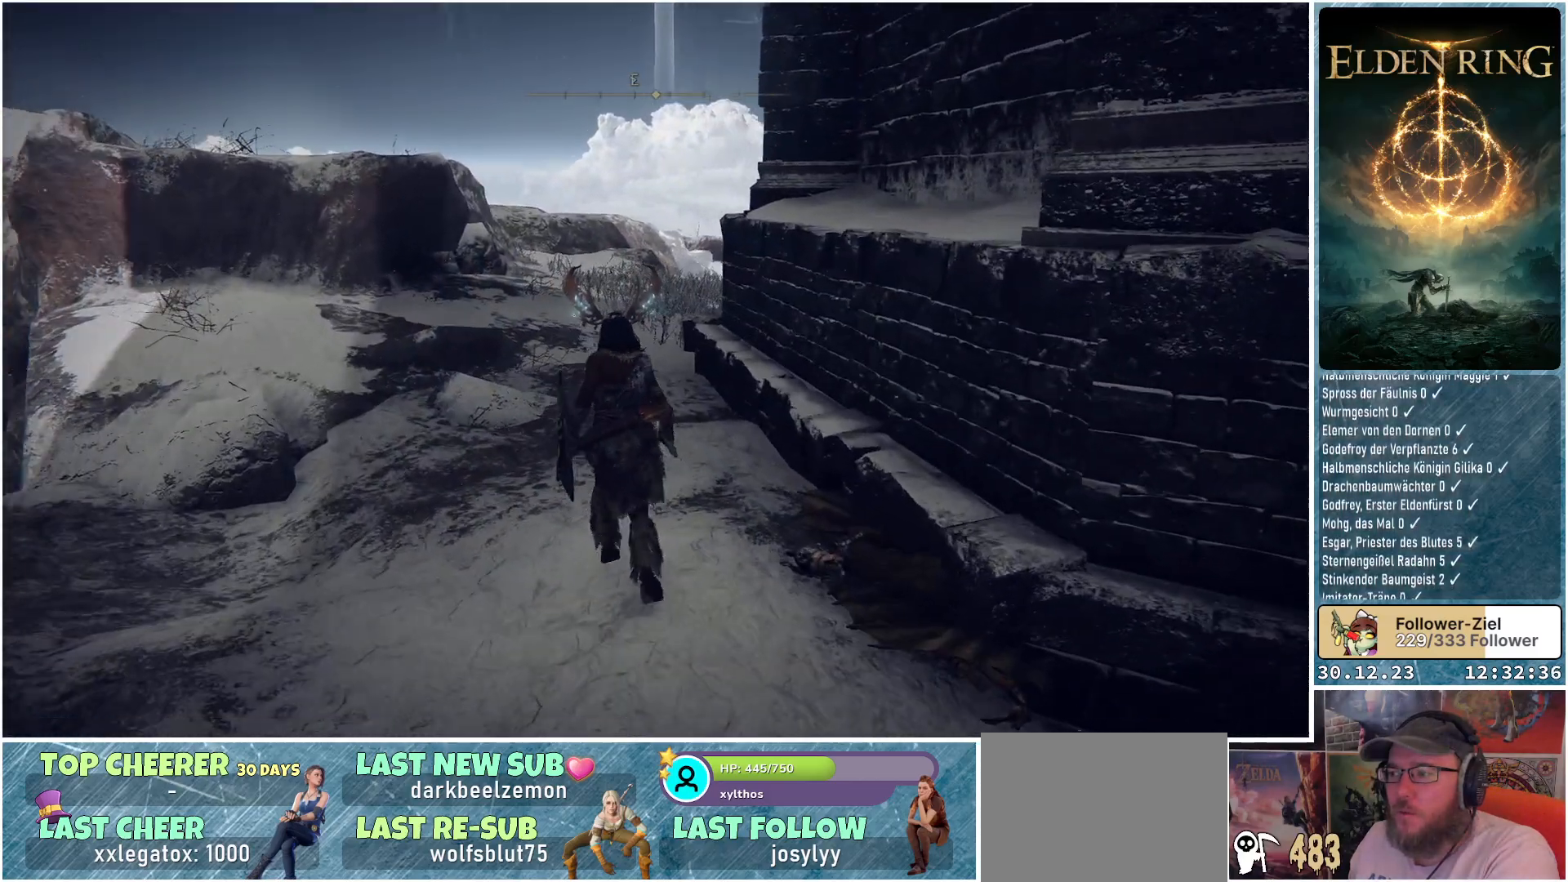
{"buttons": [], "left_stick": "up-left", "right_stick": "center", "events": [[200, "right_stick", "center"], [300, "left_stick", "up-left"]]}
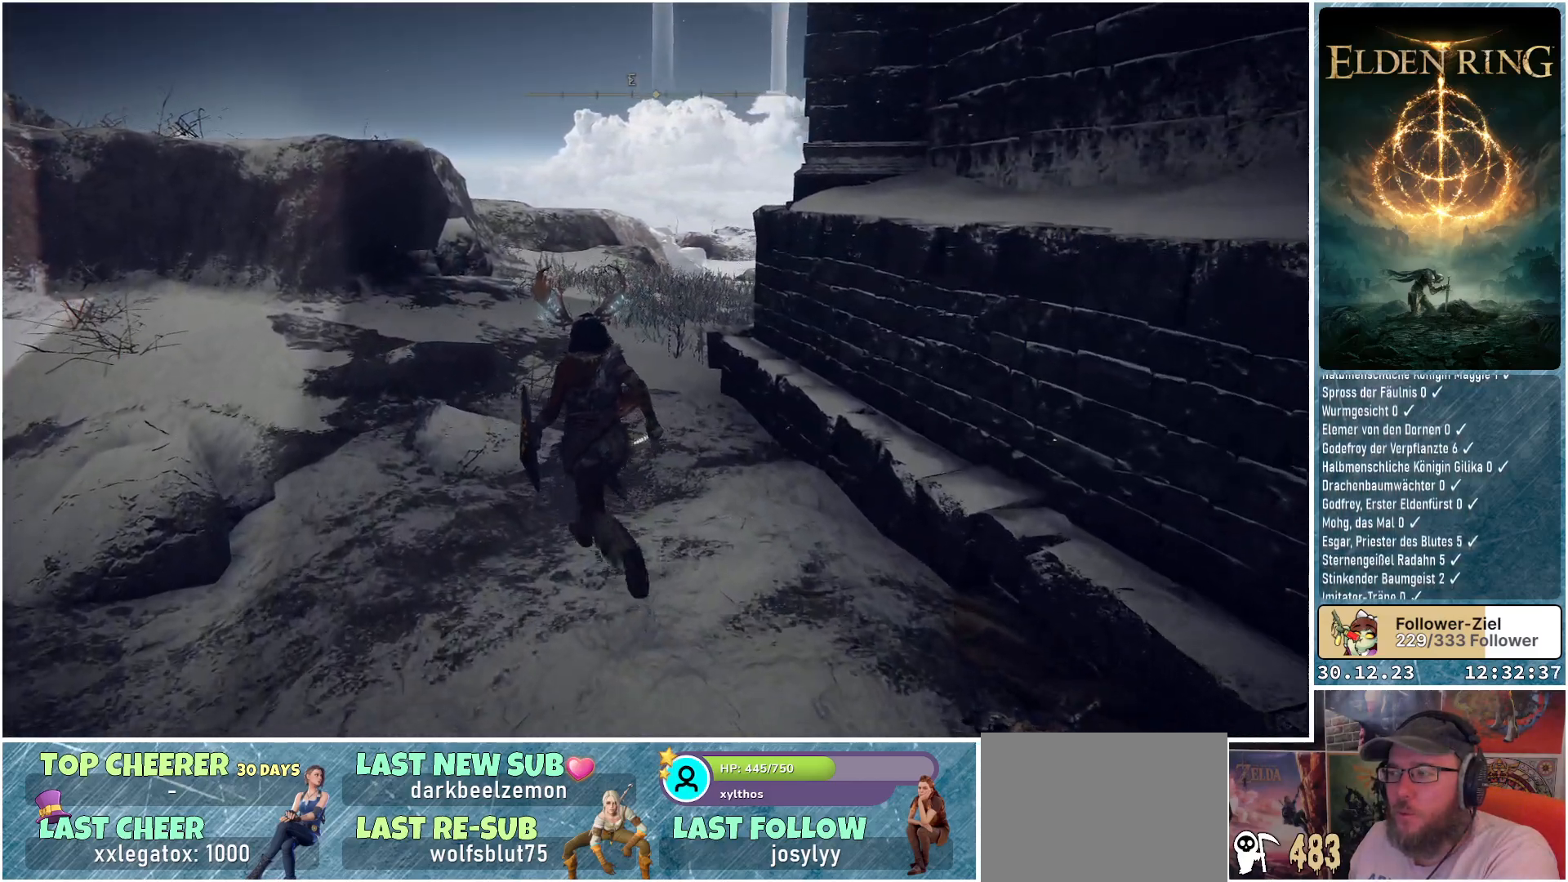
{"buttons": [], "left_stick": "up-left", "right_stick": "down-right", "events": [[117, "right_stick", "down-right"]]}
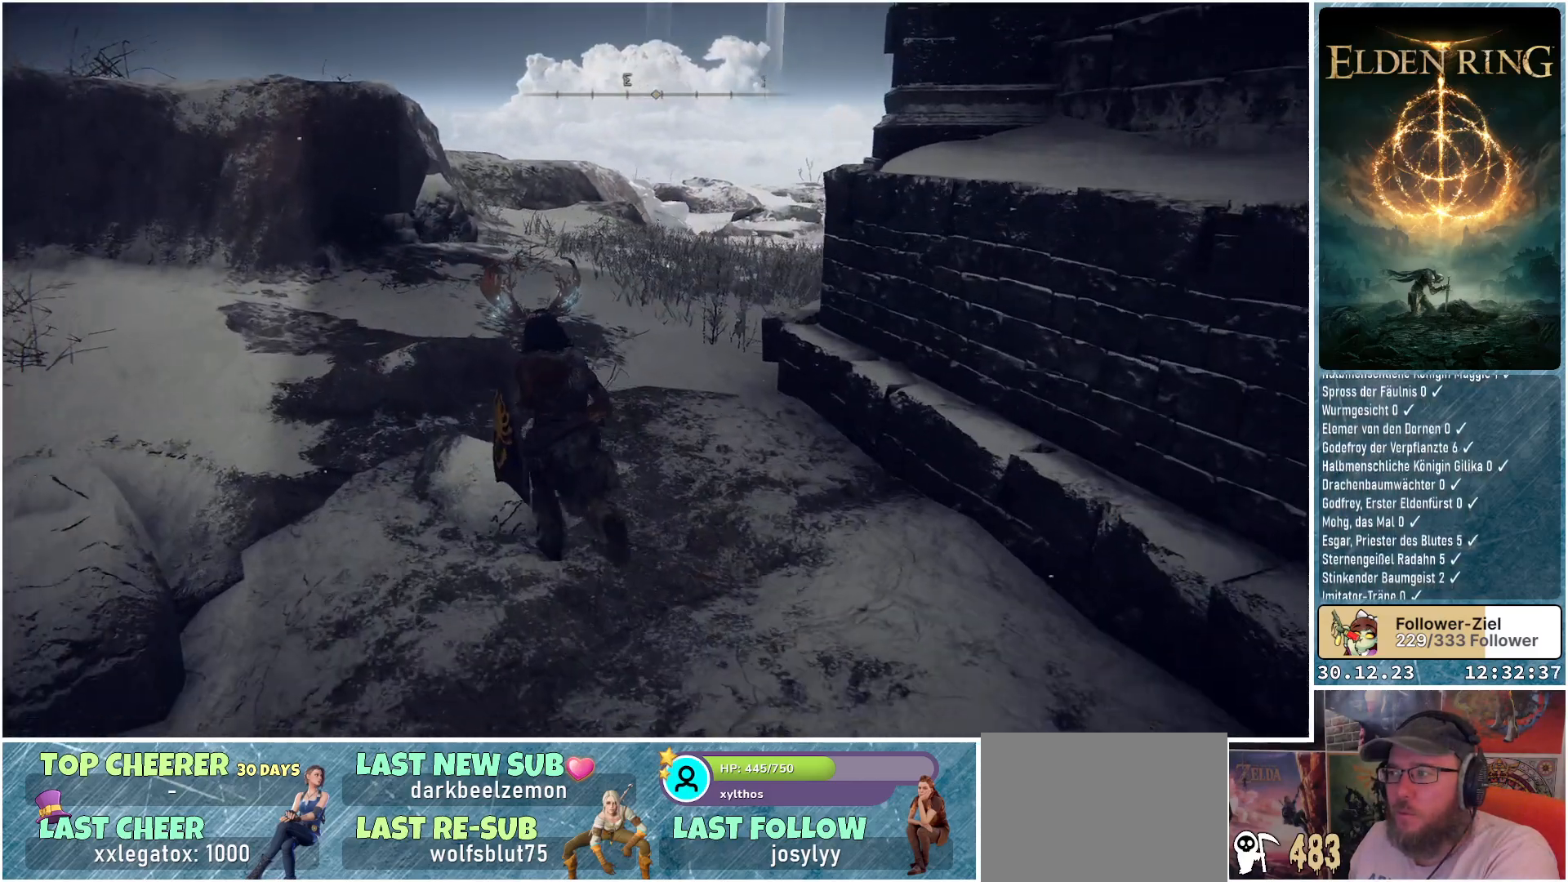
{"buttons": [], "left_stick": "up-left", "right_stick": "right", "events": [[83, "right_stick", "right"]]}
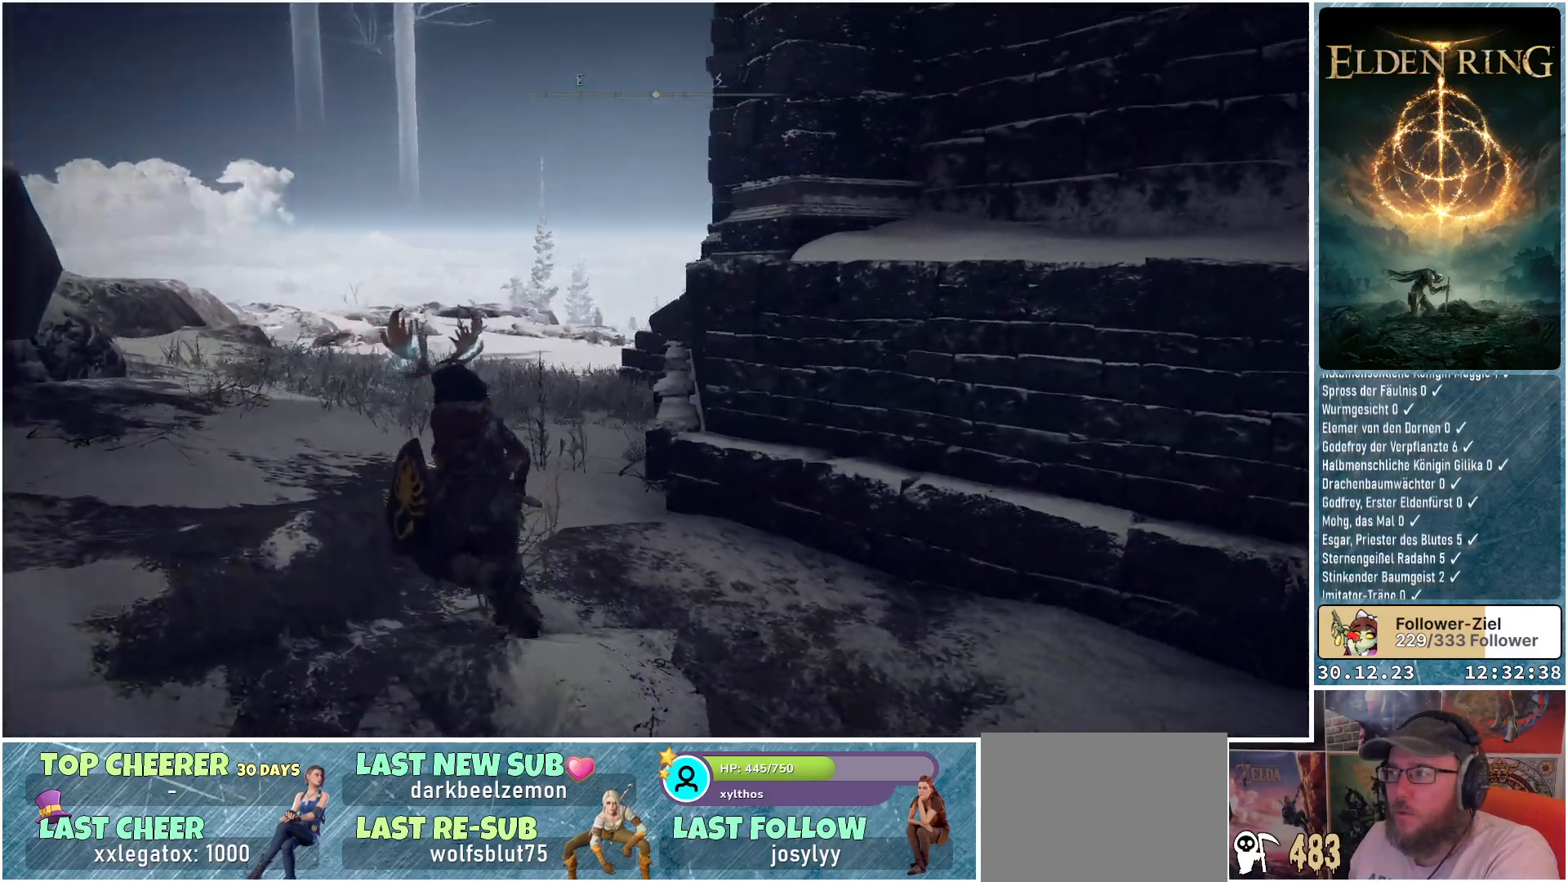
{"buttons": [], "left_stick": "left", "right_stick": "up-right", "events": [[184, "left_stick", "left"], [434, "right_stick", "up-right"]]}
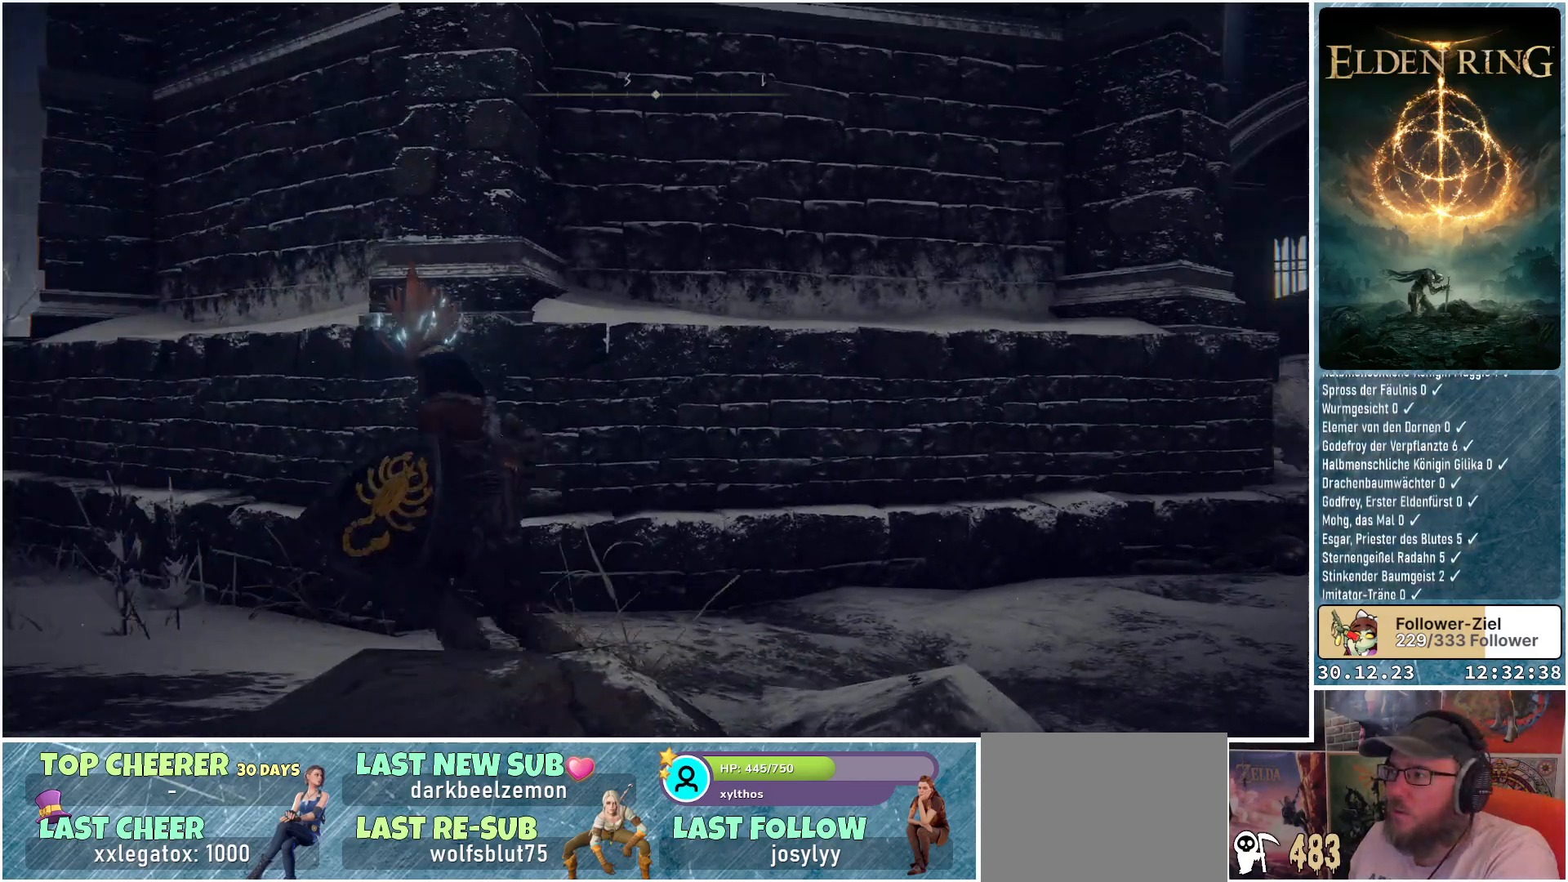
{"buttons": [], "left_stick": "left", "right_stick": "up-right", "events": []}
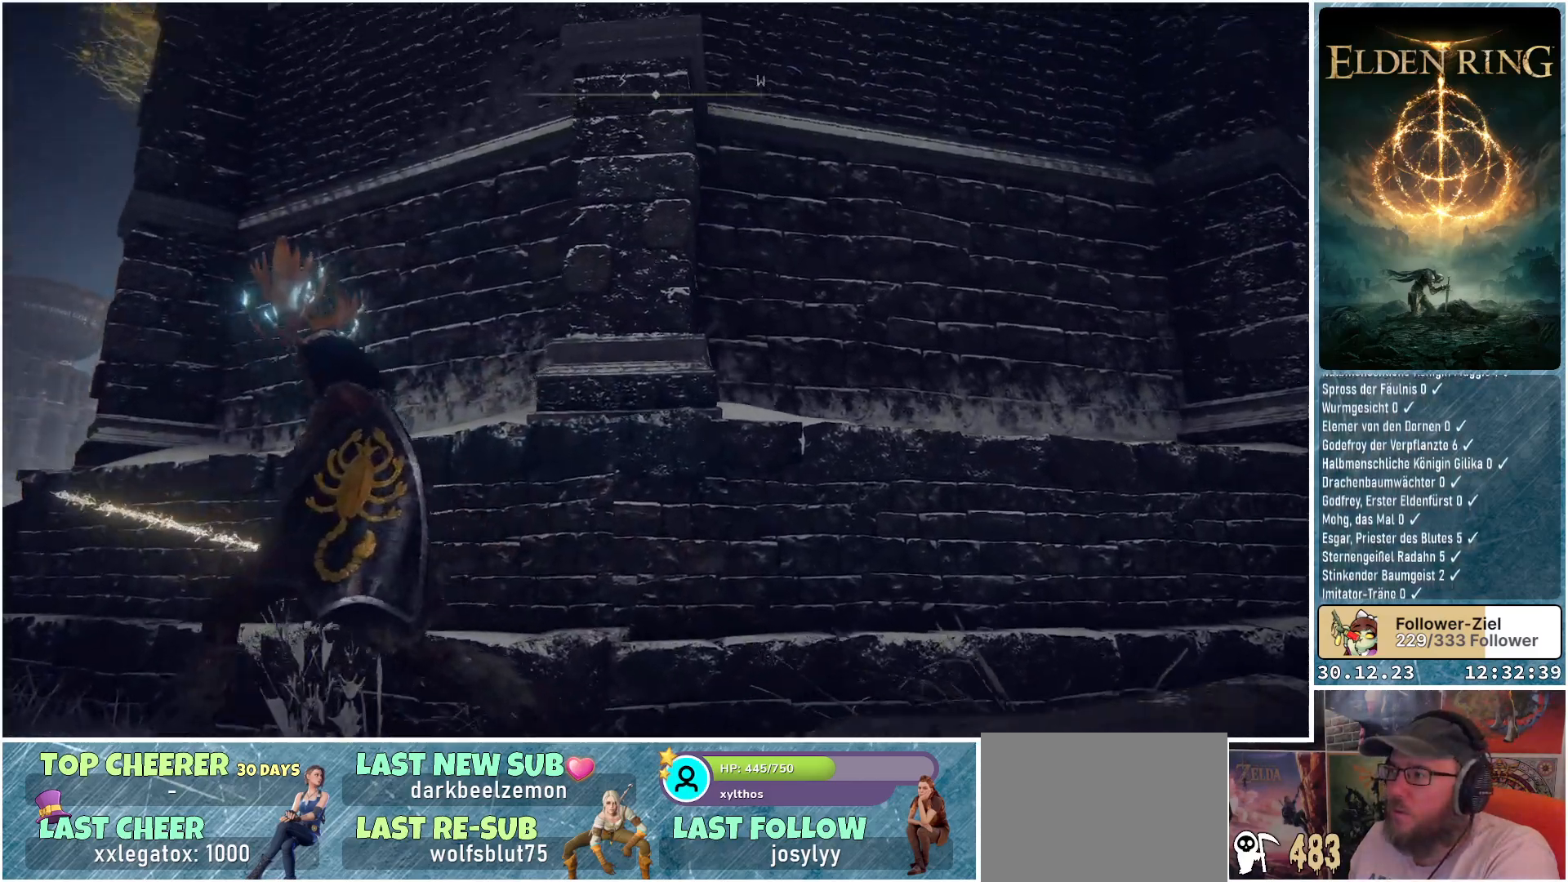
{"buttons": [], "left_stick": "up-left", "right_stick": "down-left", "events": [[33, "left_stick", "center"], [217, "right_stick", "center"], [467, "right_stick", "down-left"], [501, "left_stick", "up-left"]]}